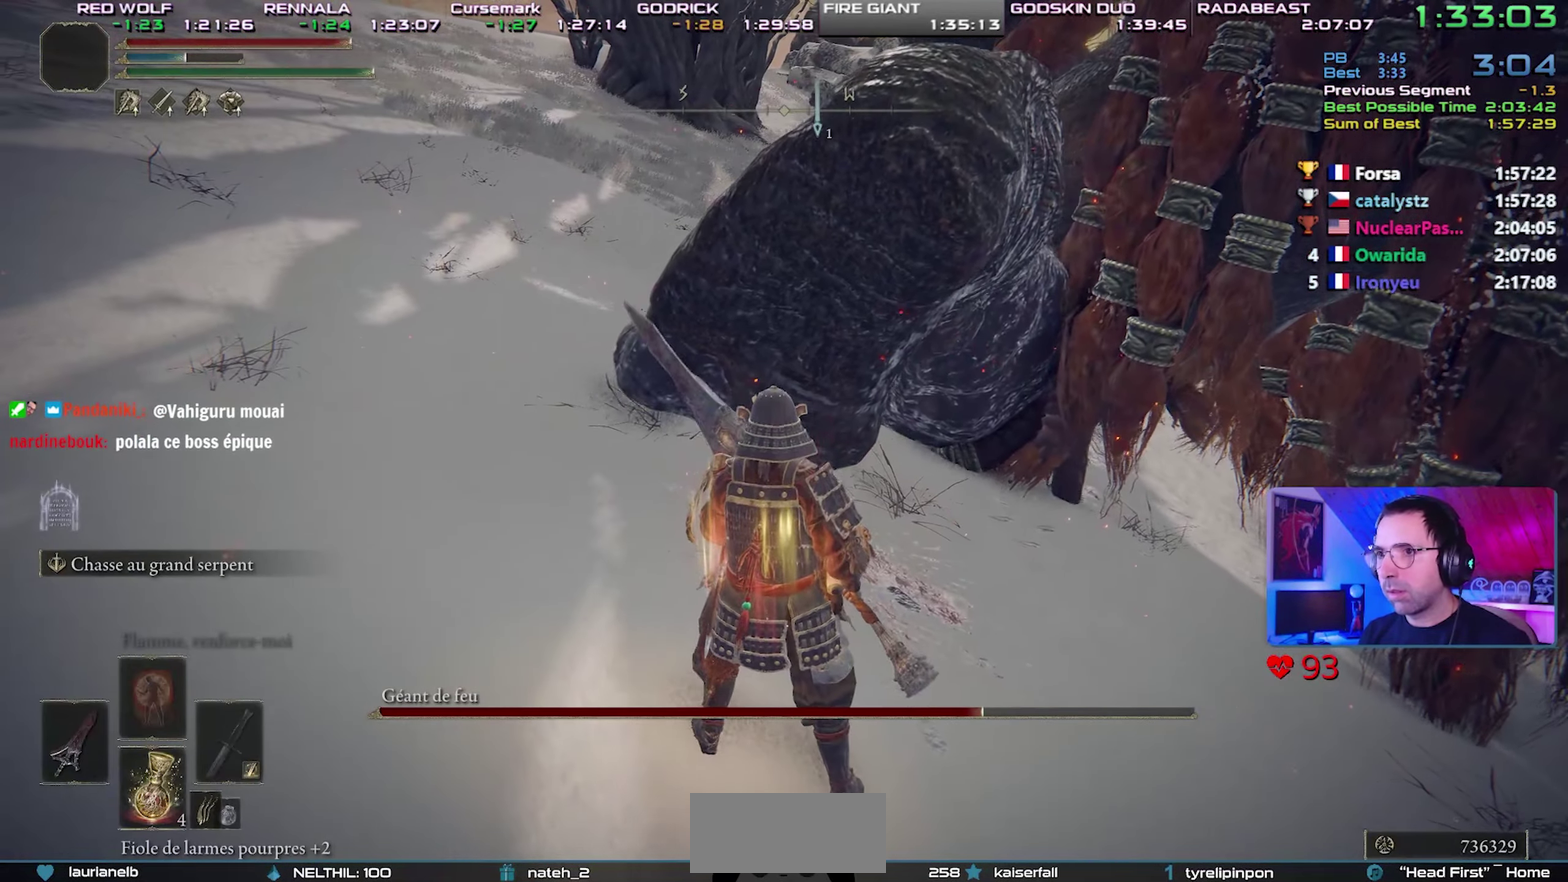
Gameplay with a controller (PlayStation layout); each line is a JSON object with the inputs held at the frame after it. "events" lists button and stick changes between this image and that frame as [ms after this image, input, new state], when the widget could be followed in between. Not read: L3 R3.
{"buttons": ["R2"], "events": []}
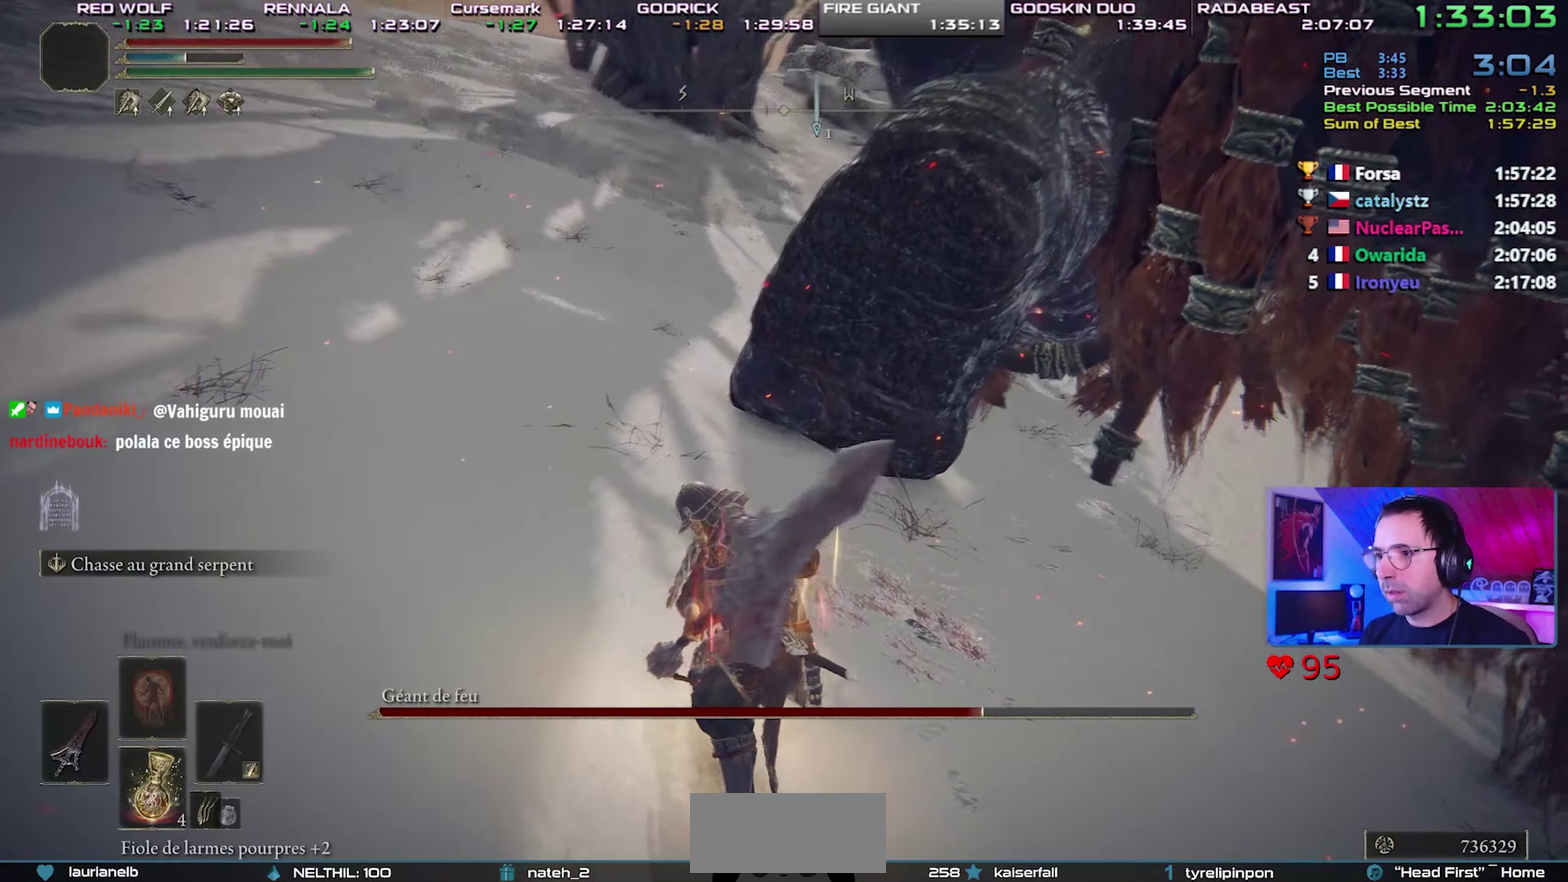
{"buttons": ["R2"], "events": []}
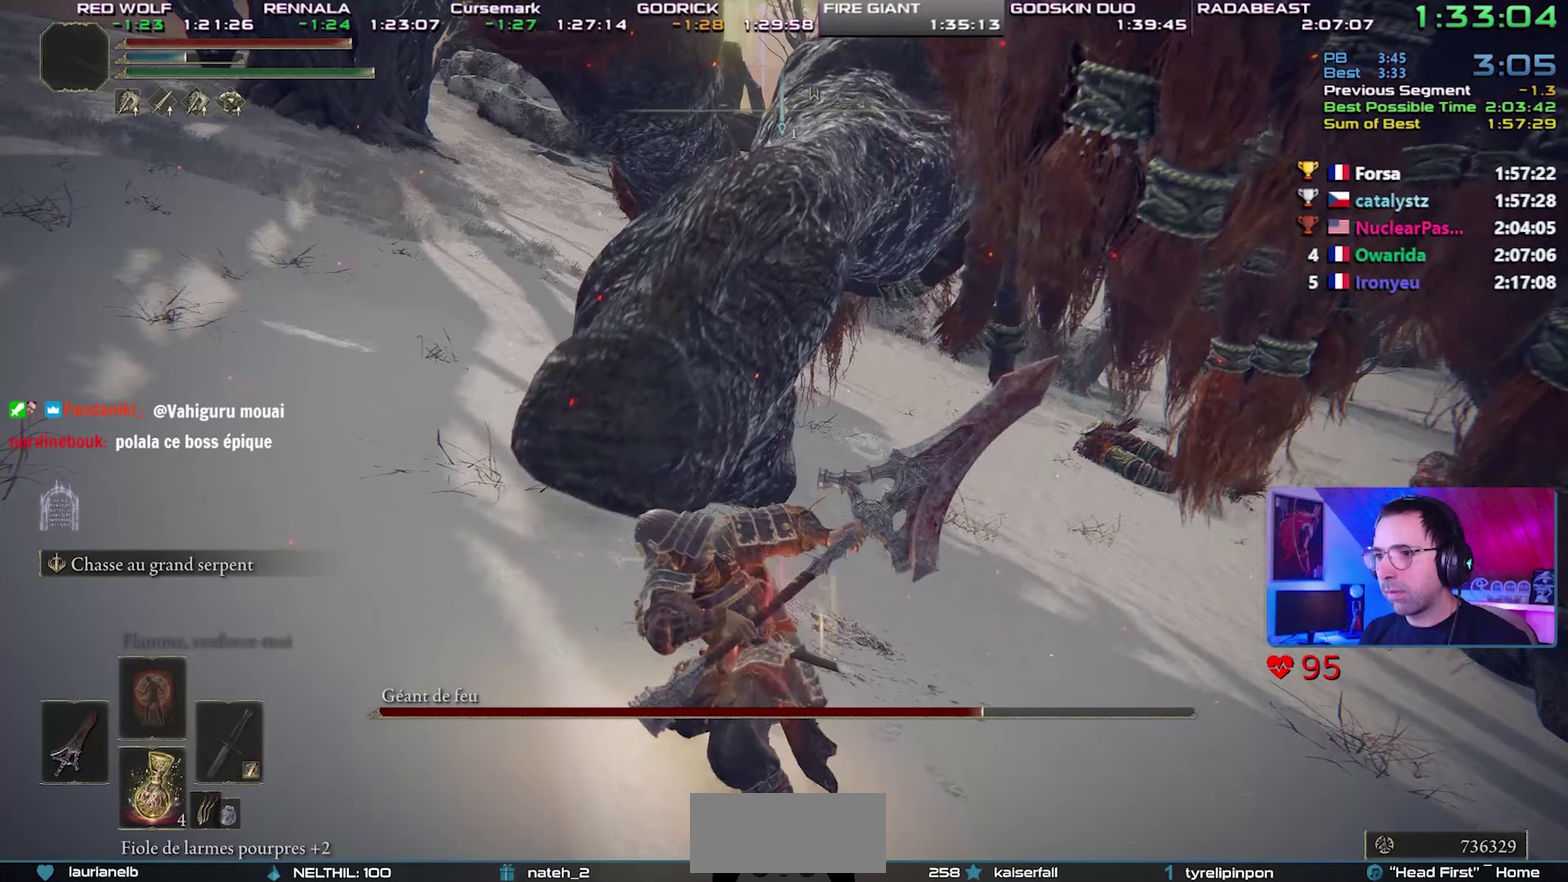
{"buttons": ["R2"], "events": []}
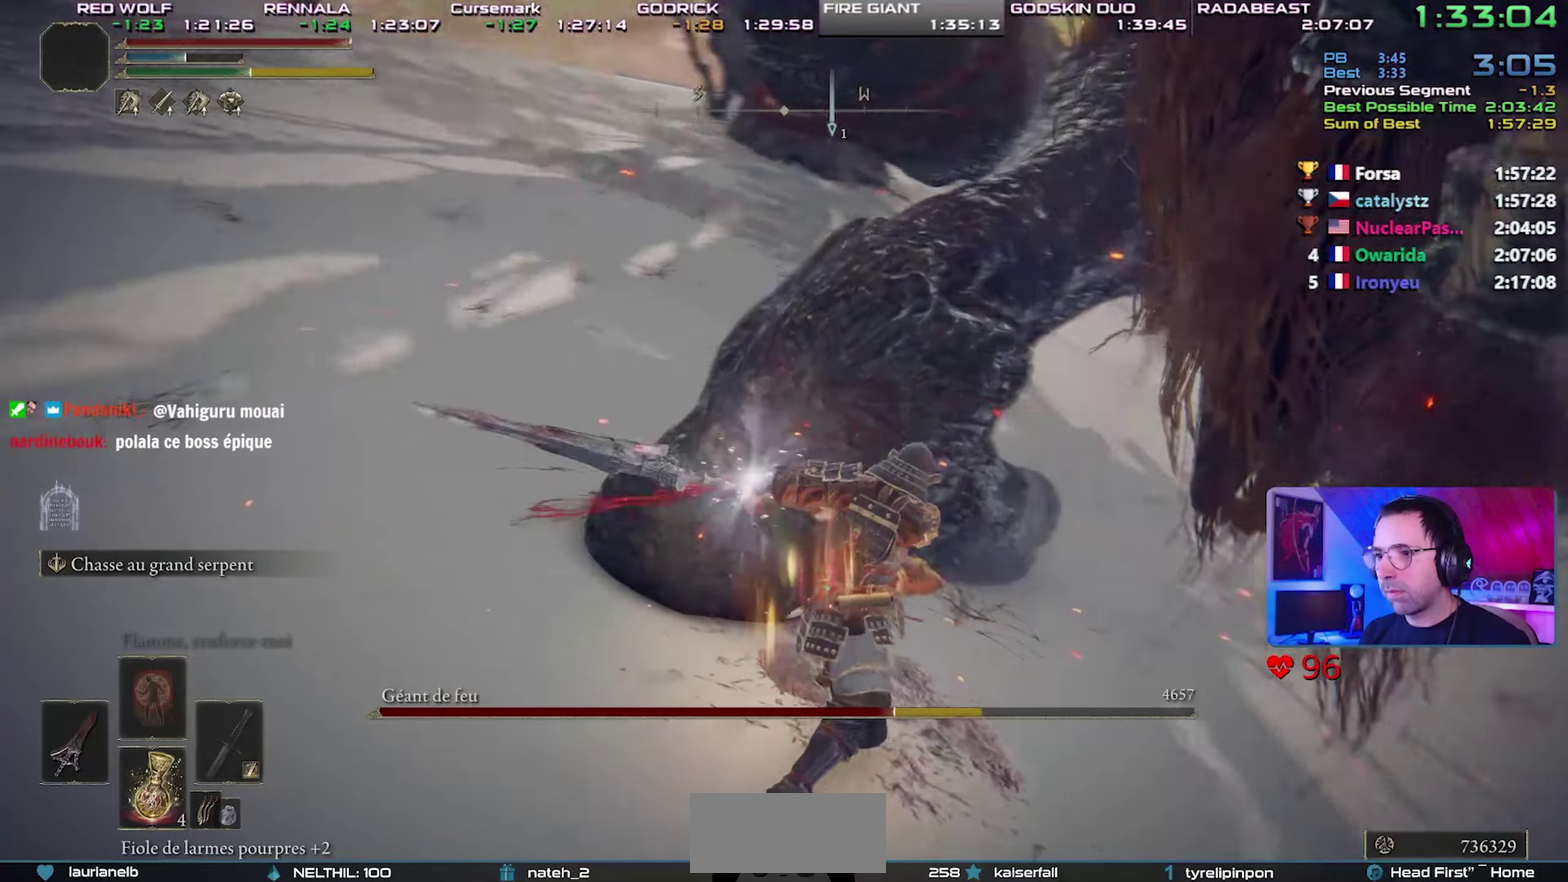
{"buttons": ["R2"], "events": [[217, "R2", "up"], [367, "R2", "down"]]}
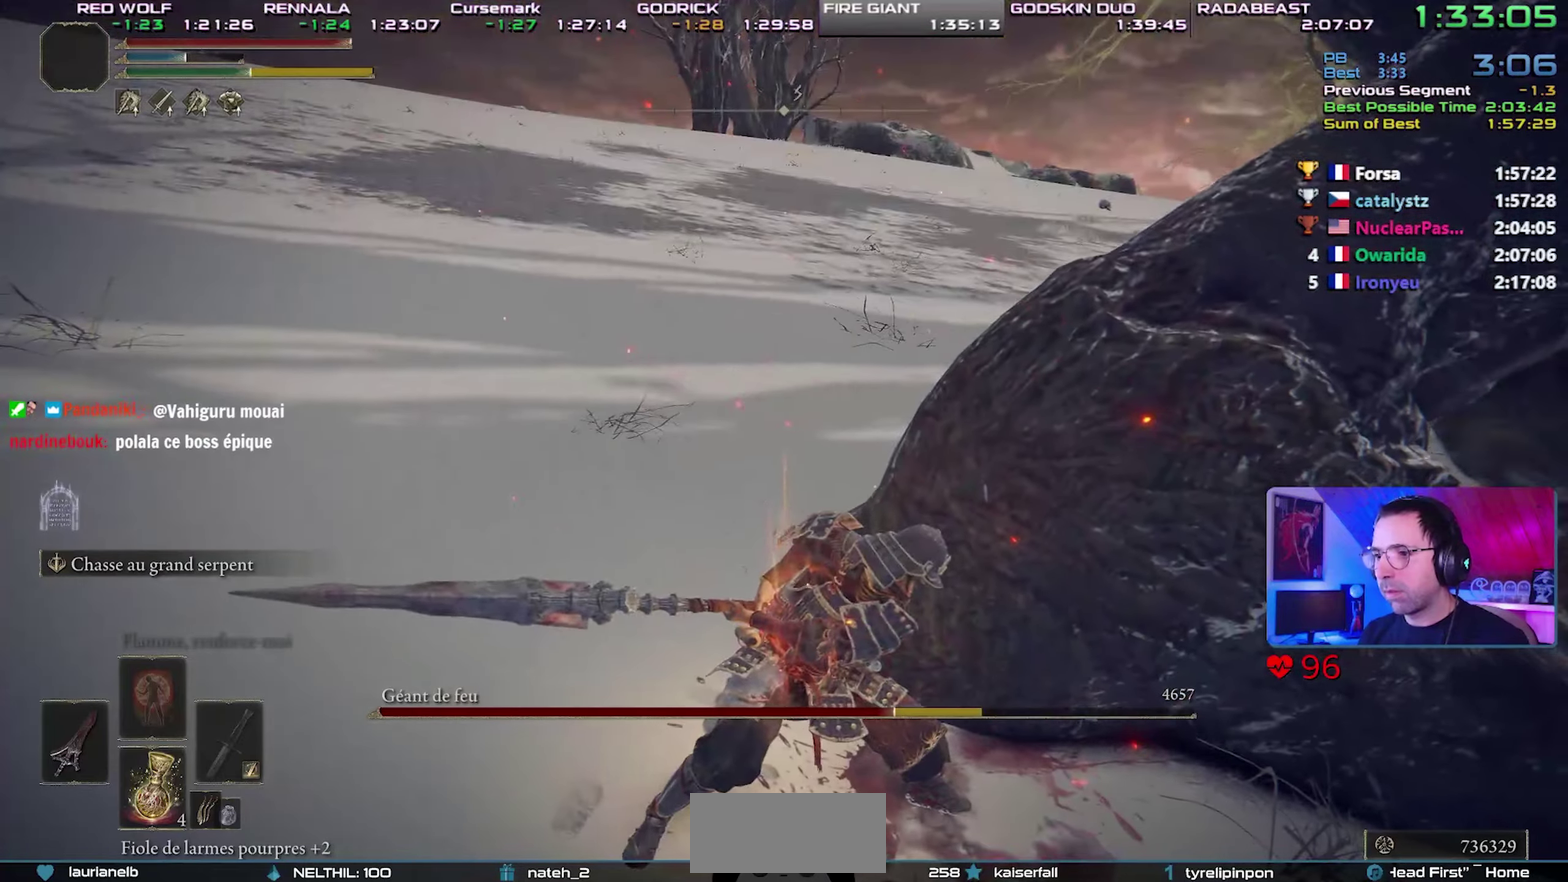
{"buttons": ["R2"], "events": []}
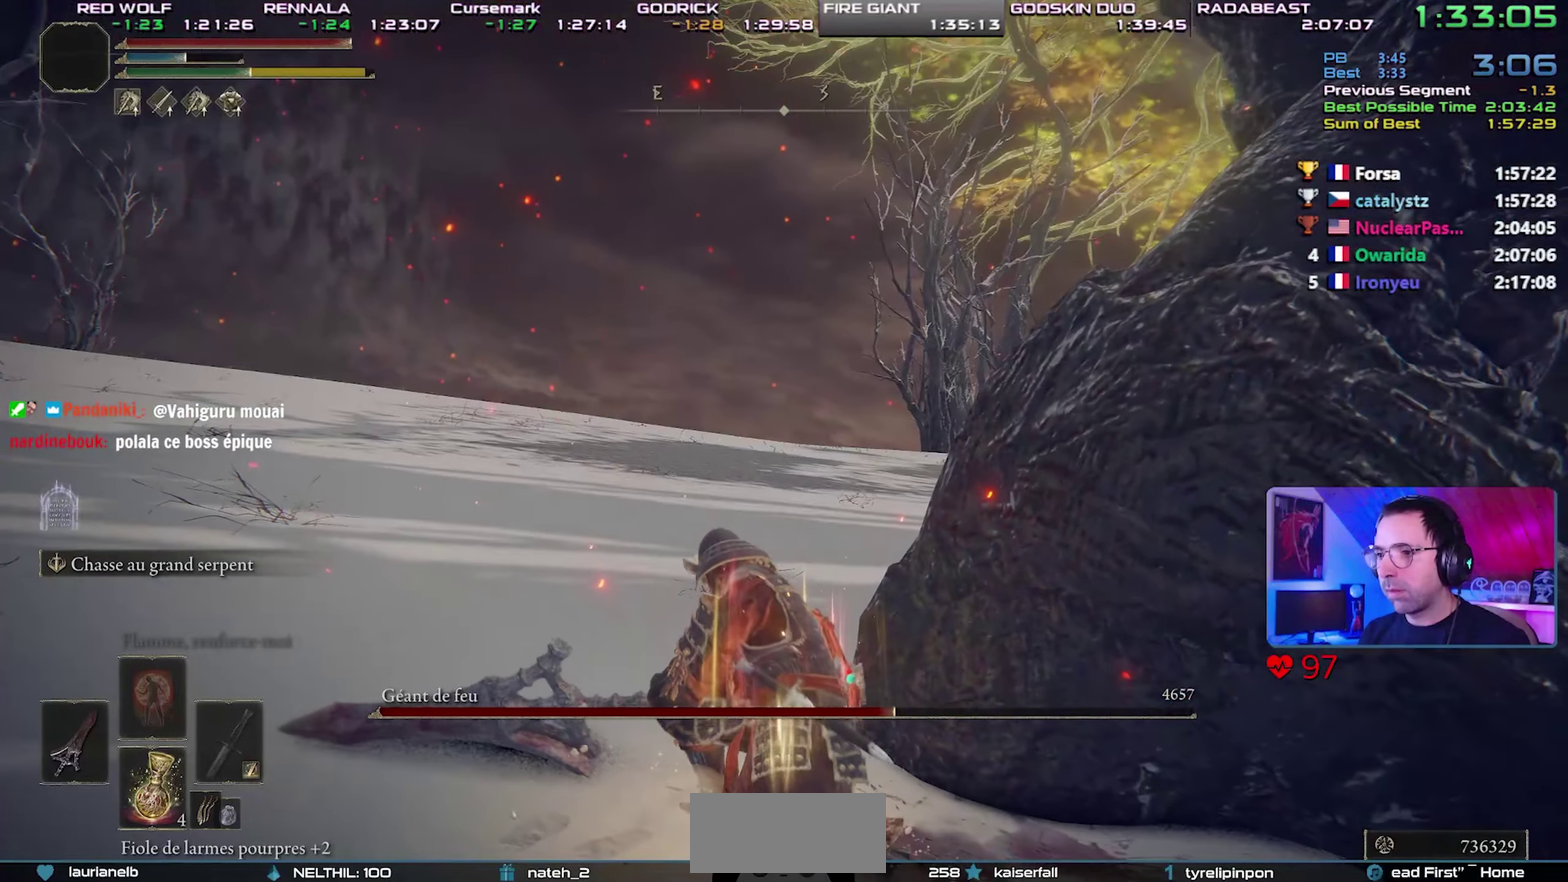
{"buttons": ["R2"], "events": []}
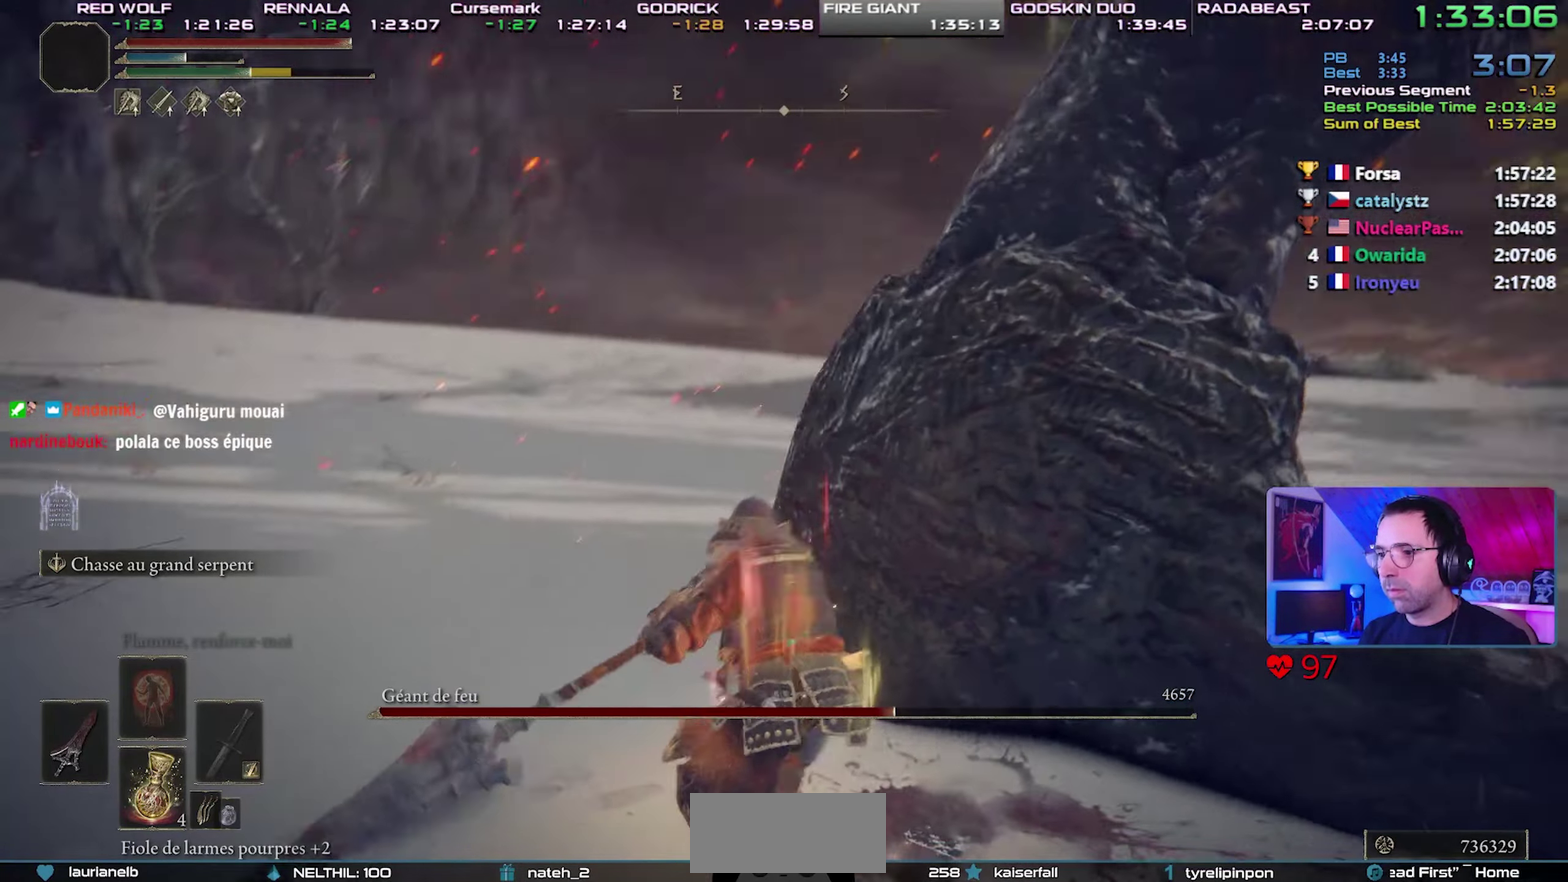
{"buttons": [], "events": [[283, "R2", "up"]]}
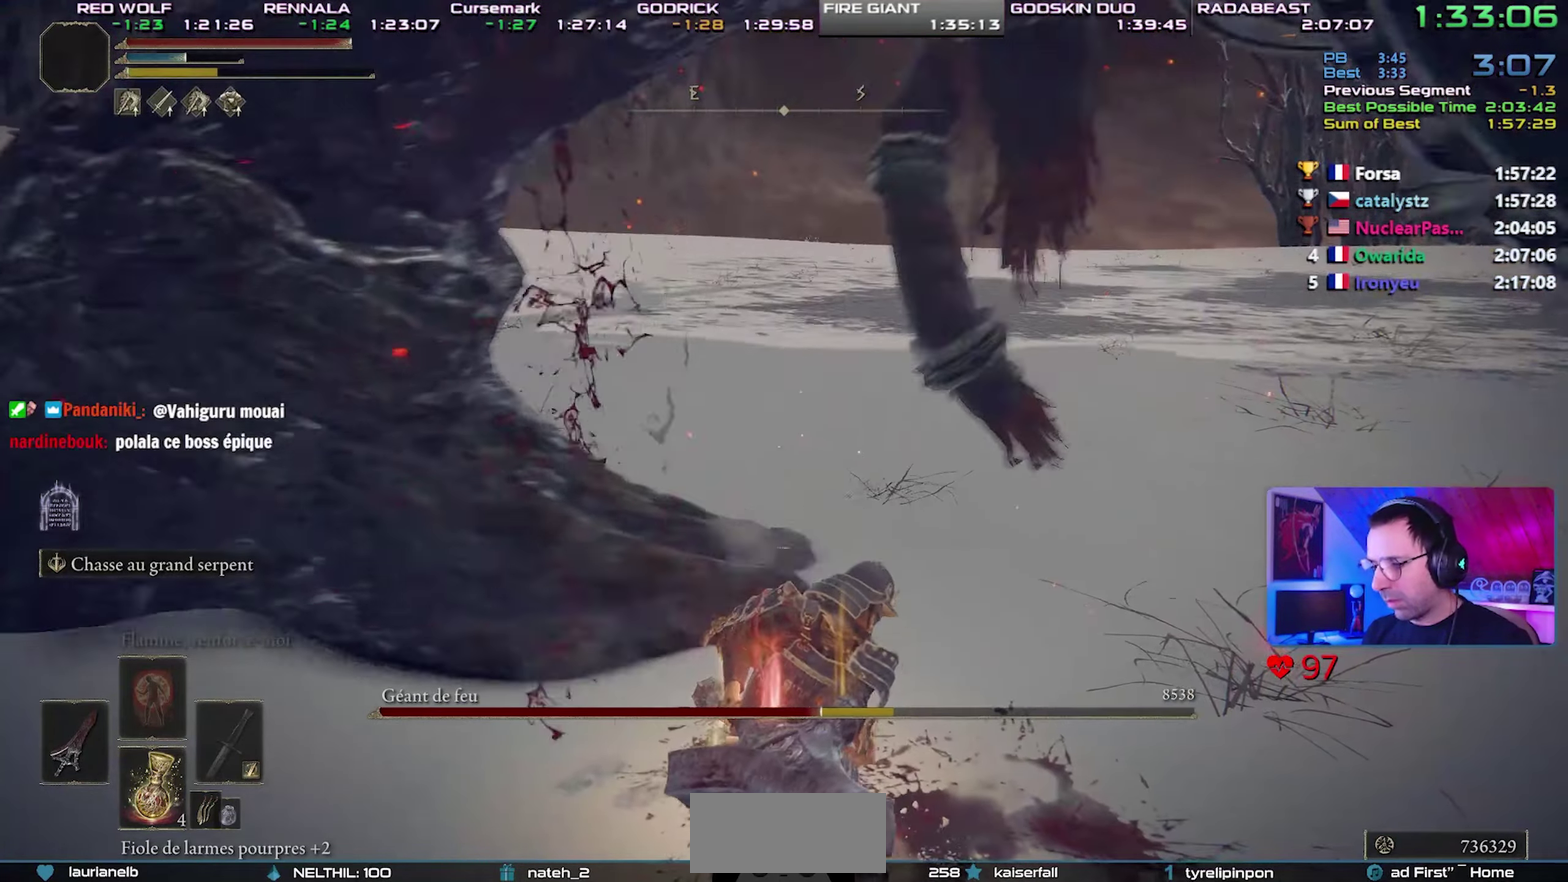
{"buttons": [], "events": []}
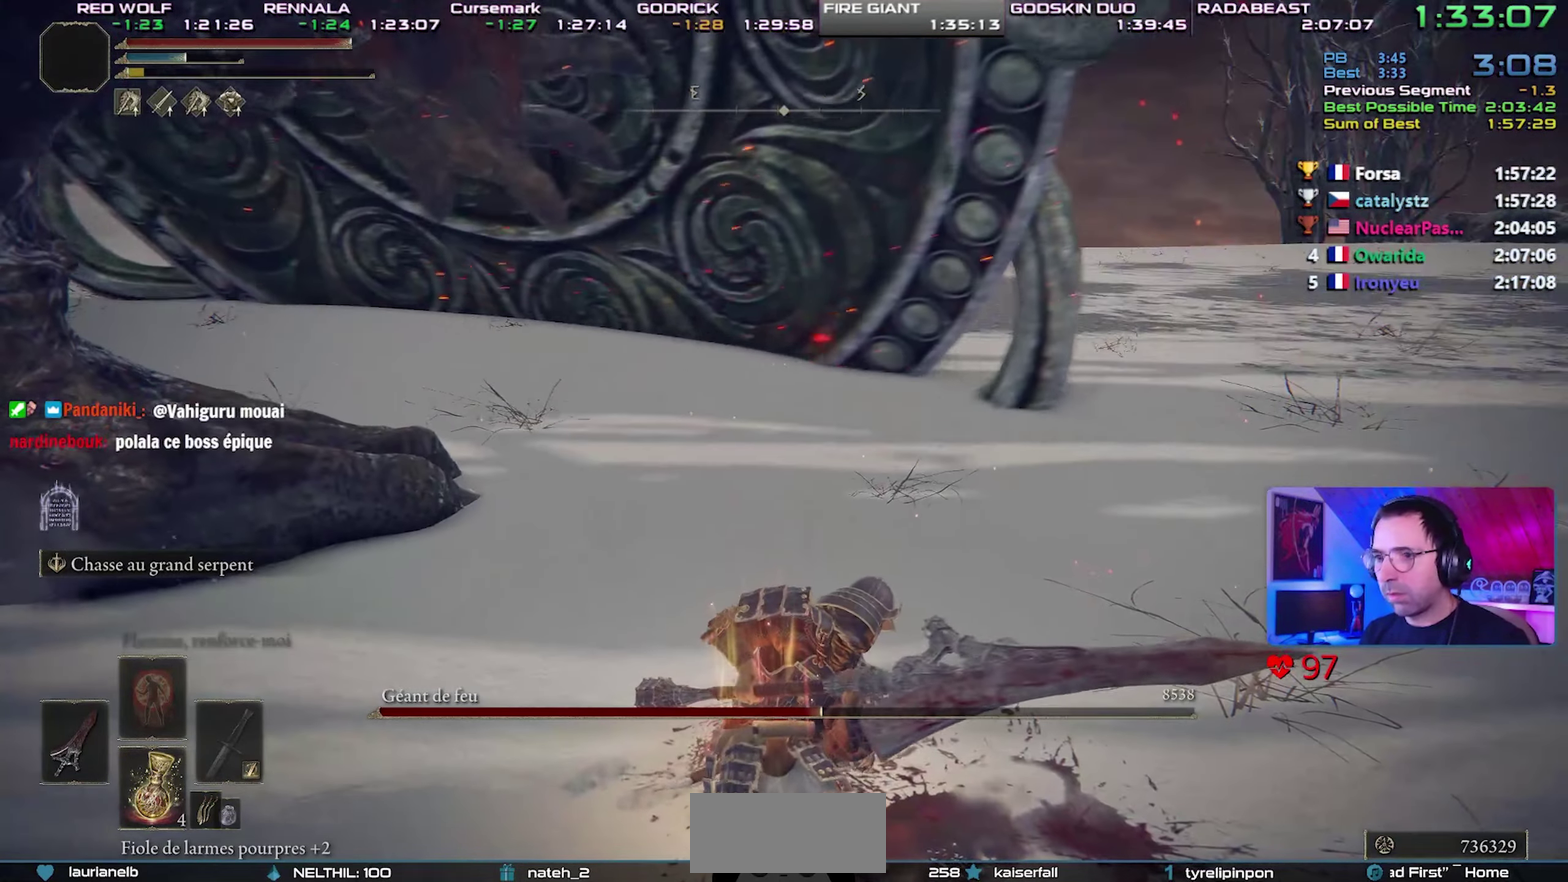
{"buttons": [], "events": [[133, "CROSS", "down"], [217, "CROSS", "up"], [283, "CROSS", "down"], [367, "CROSS", "up"], [417, "CROSS", "down"], [483, "CROSS", "up"]]}
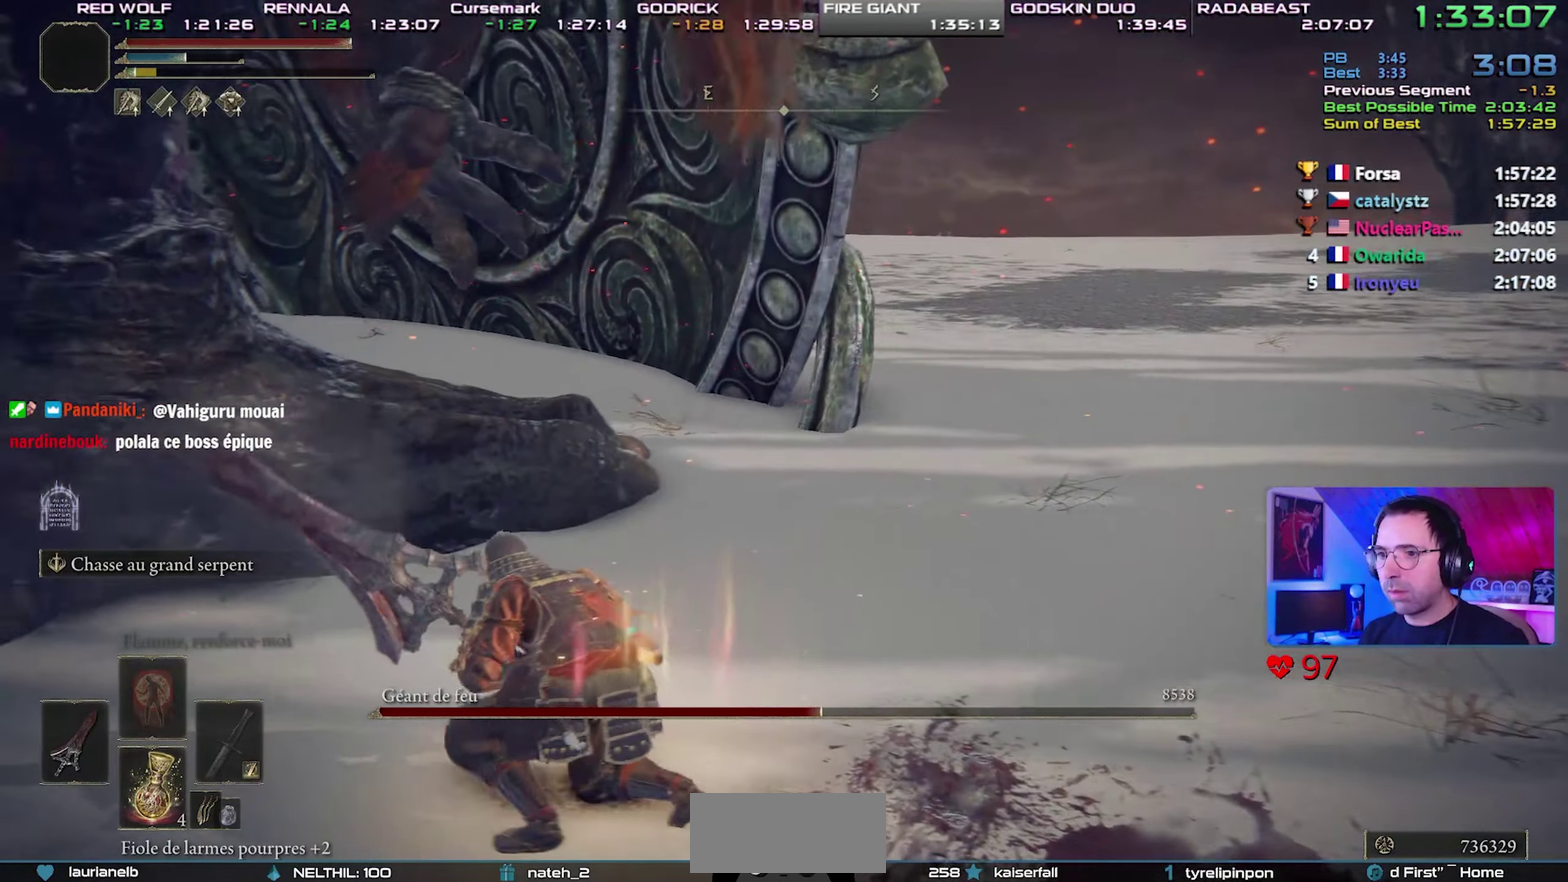
{"buttons": [], "events": [[33, "CROSS", "down"], [117, "CROSS", "up"], [133, "R2", "down"], [233, "R2", "up"]]}
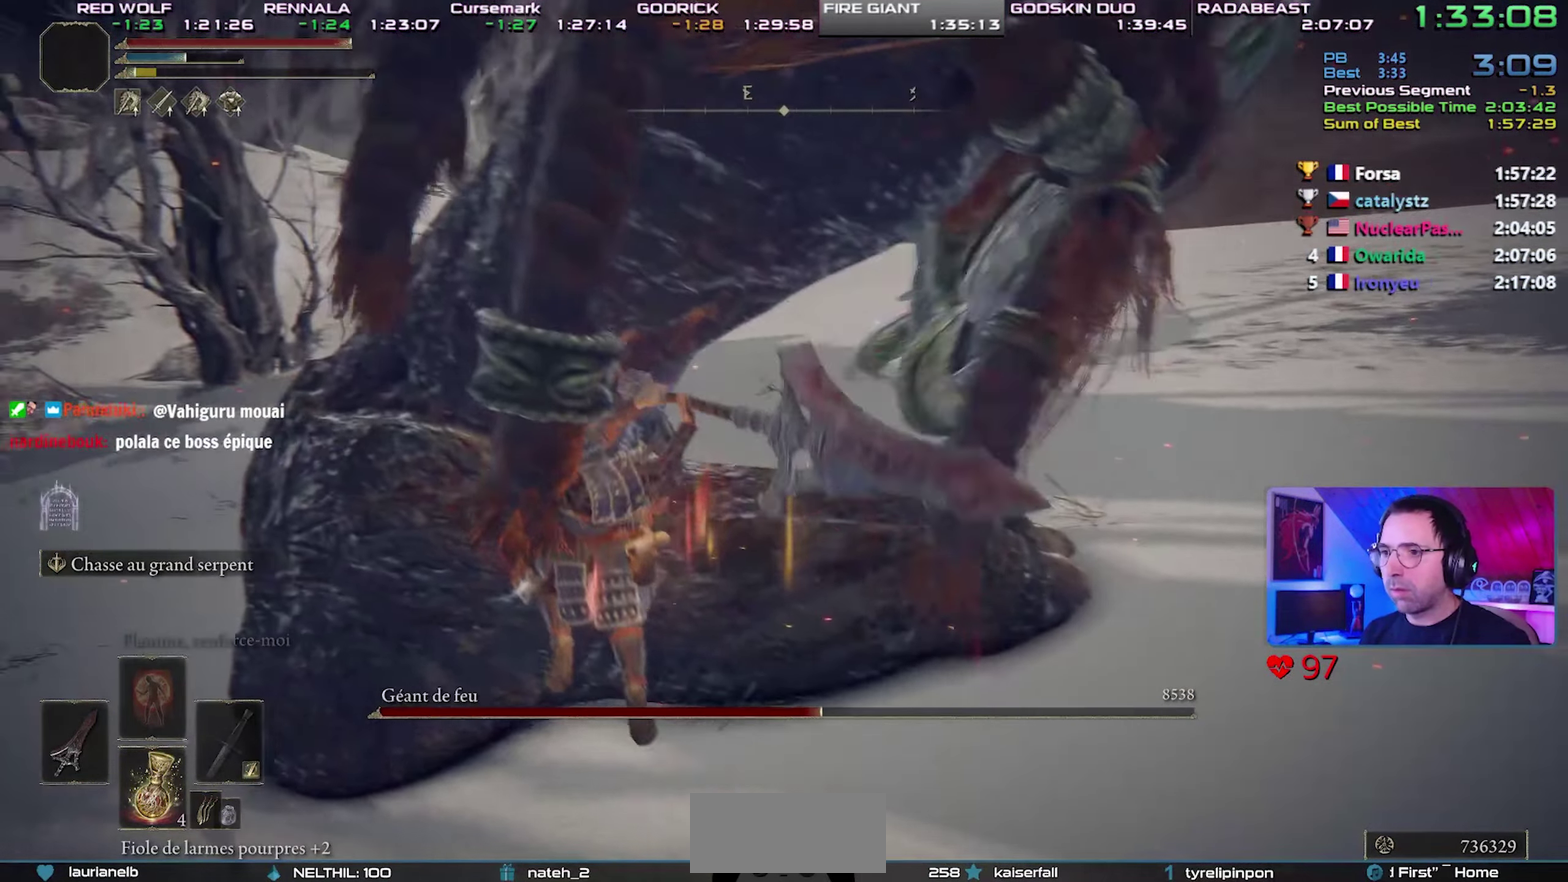
{"buttons": [], "events": []}
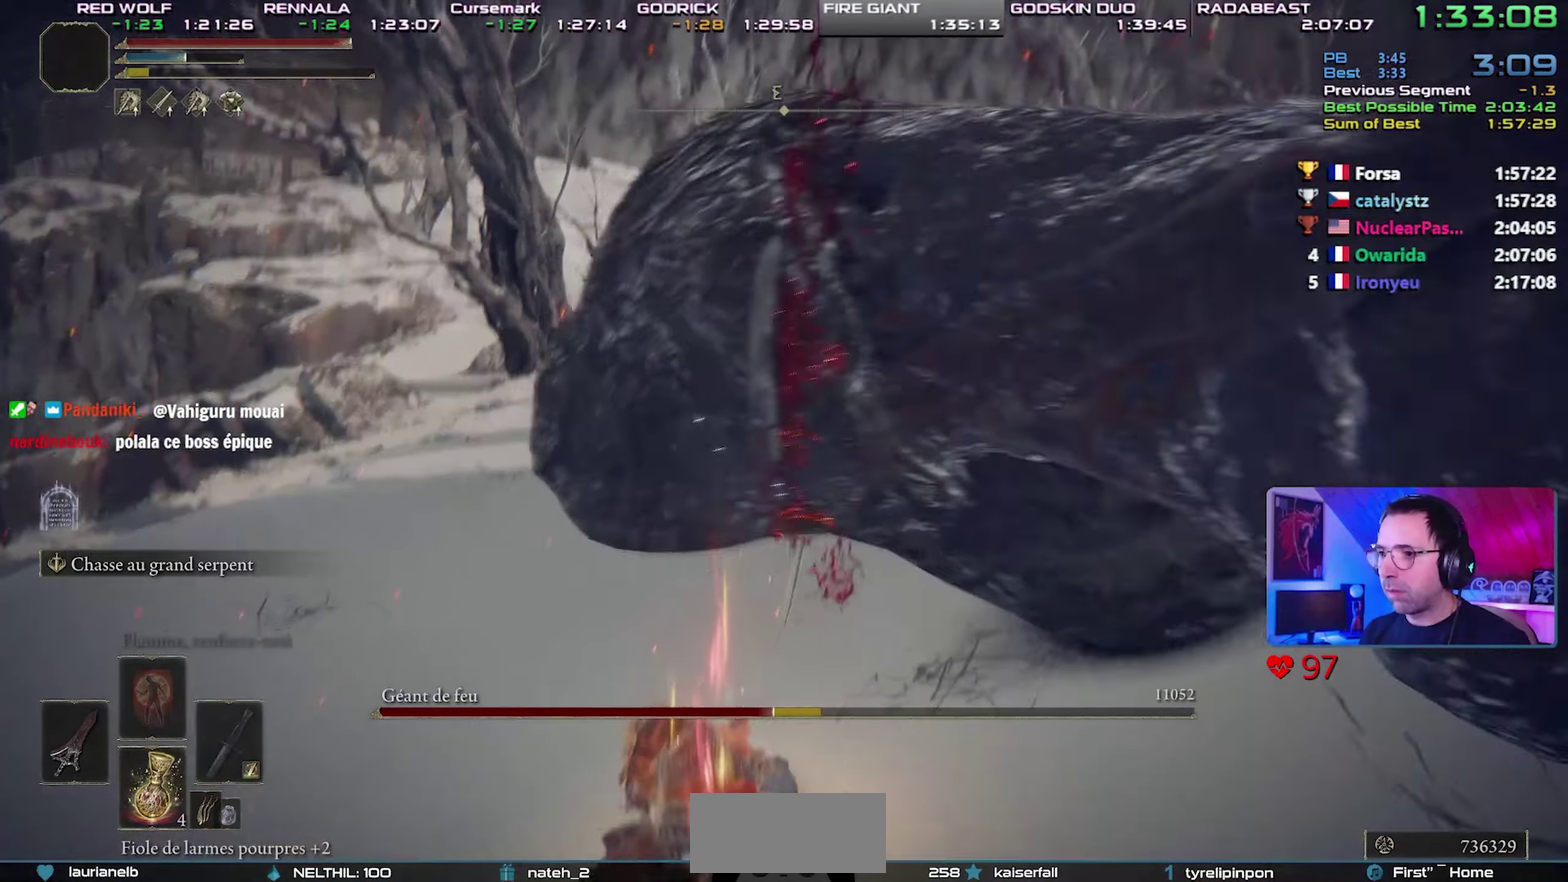
{"buttons": [], "events": []}
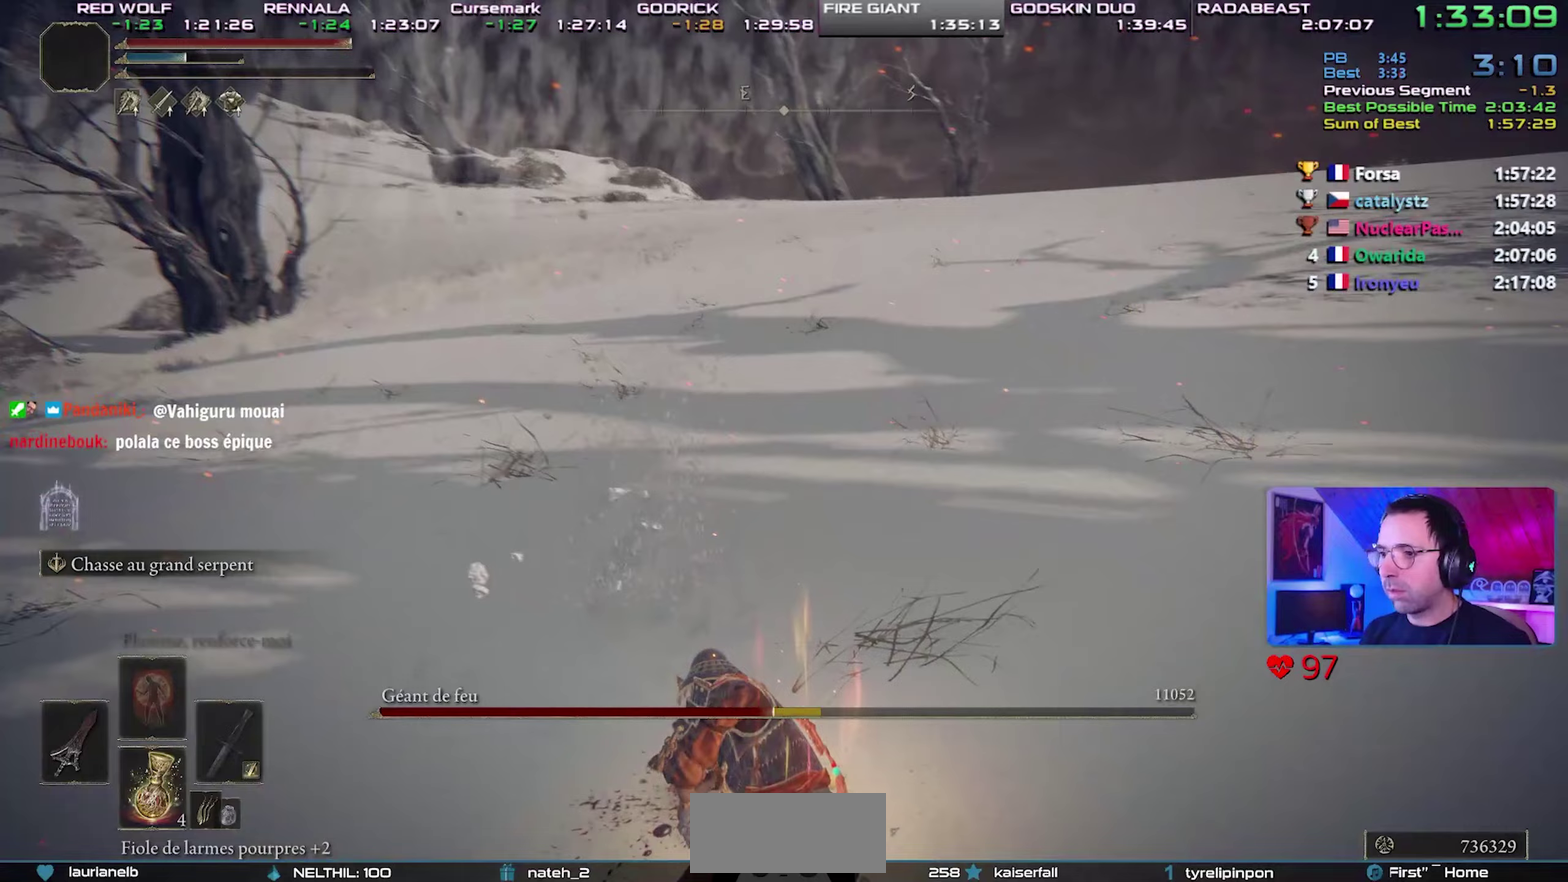
{"buttons": [], "events": []}
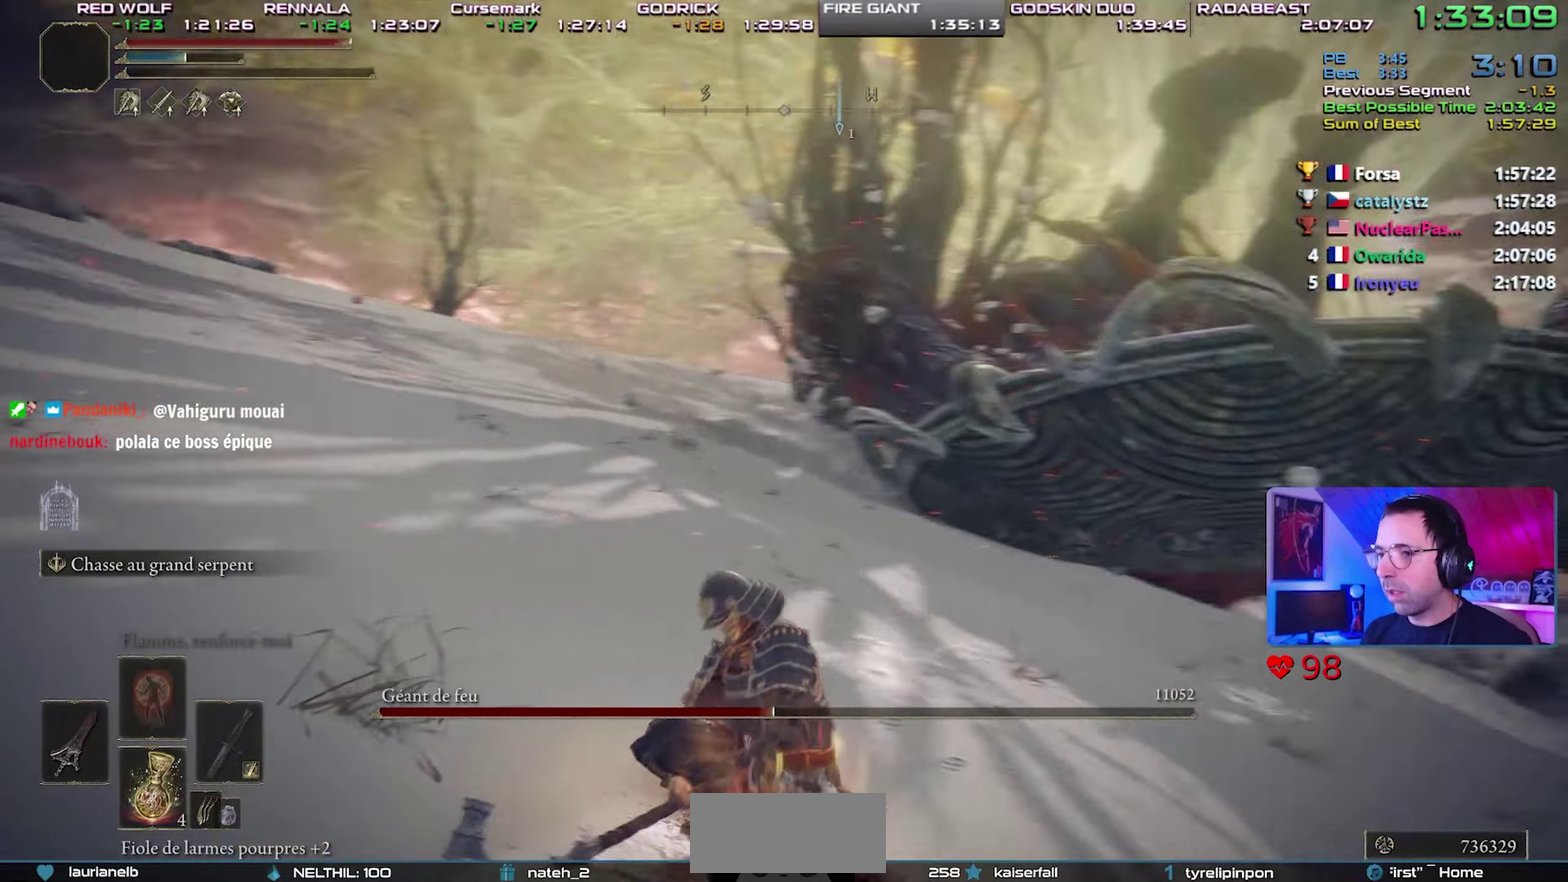
{"buttons": ["TRIANGLE", "DPAD_UP"], "events": [[117, "TRIANGLE", "down"], [250, "DPAD_UP", "down"], [333, "DPAD_UP", "up"], [417, "DPAD_UP", "down"]]}
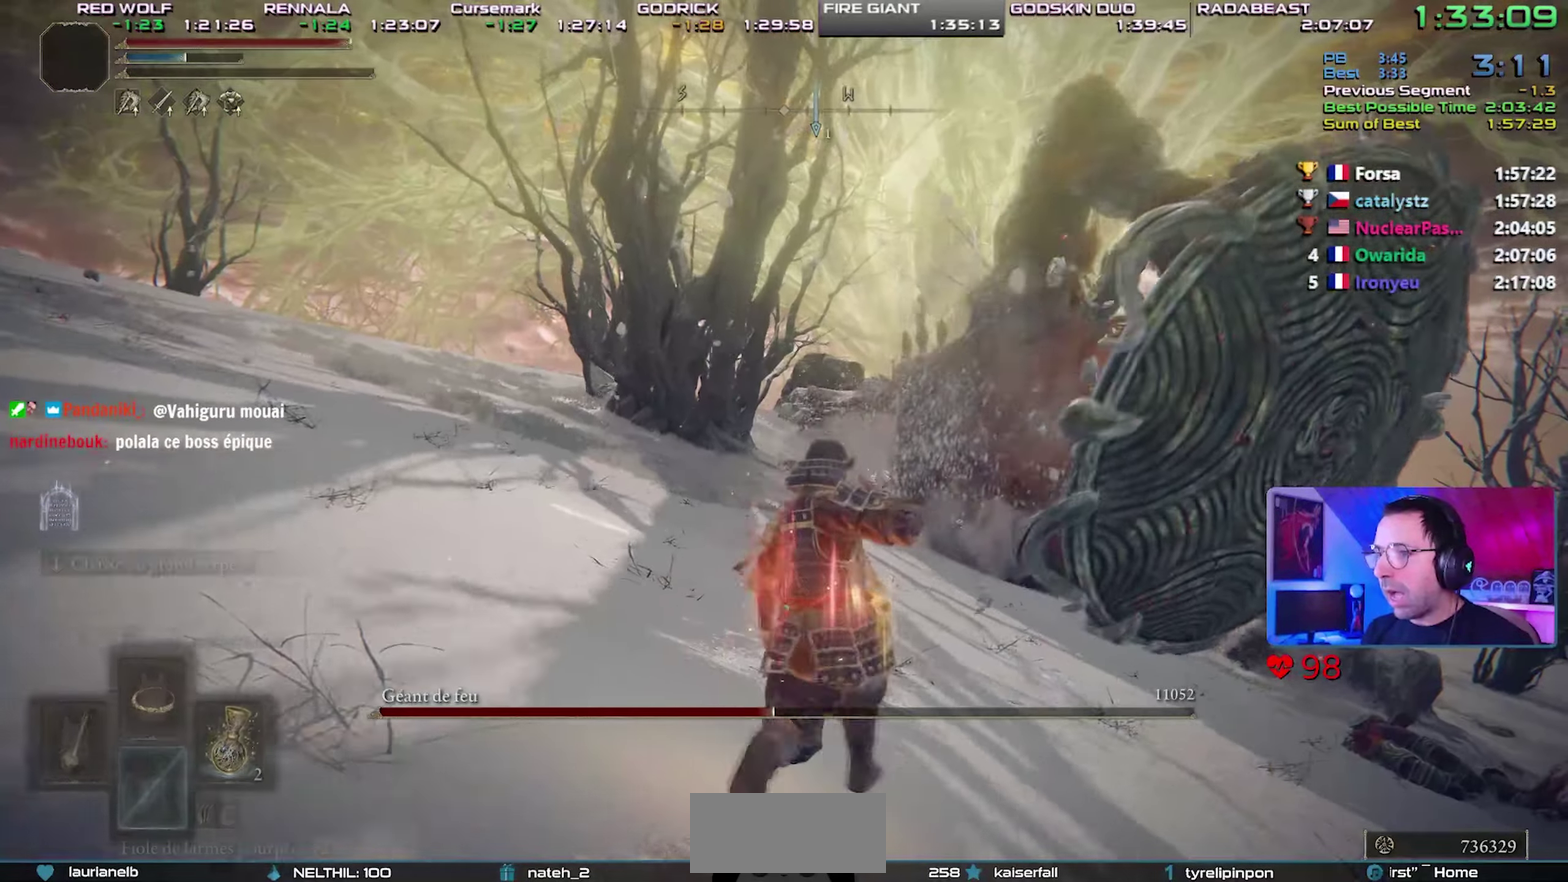
{"buttons": [], "events": [[17, "DPAD_UP", "up"], [100, "TRIANGLE", "up"]]}
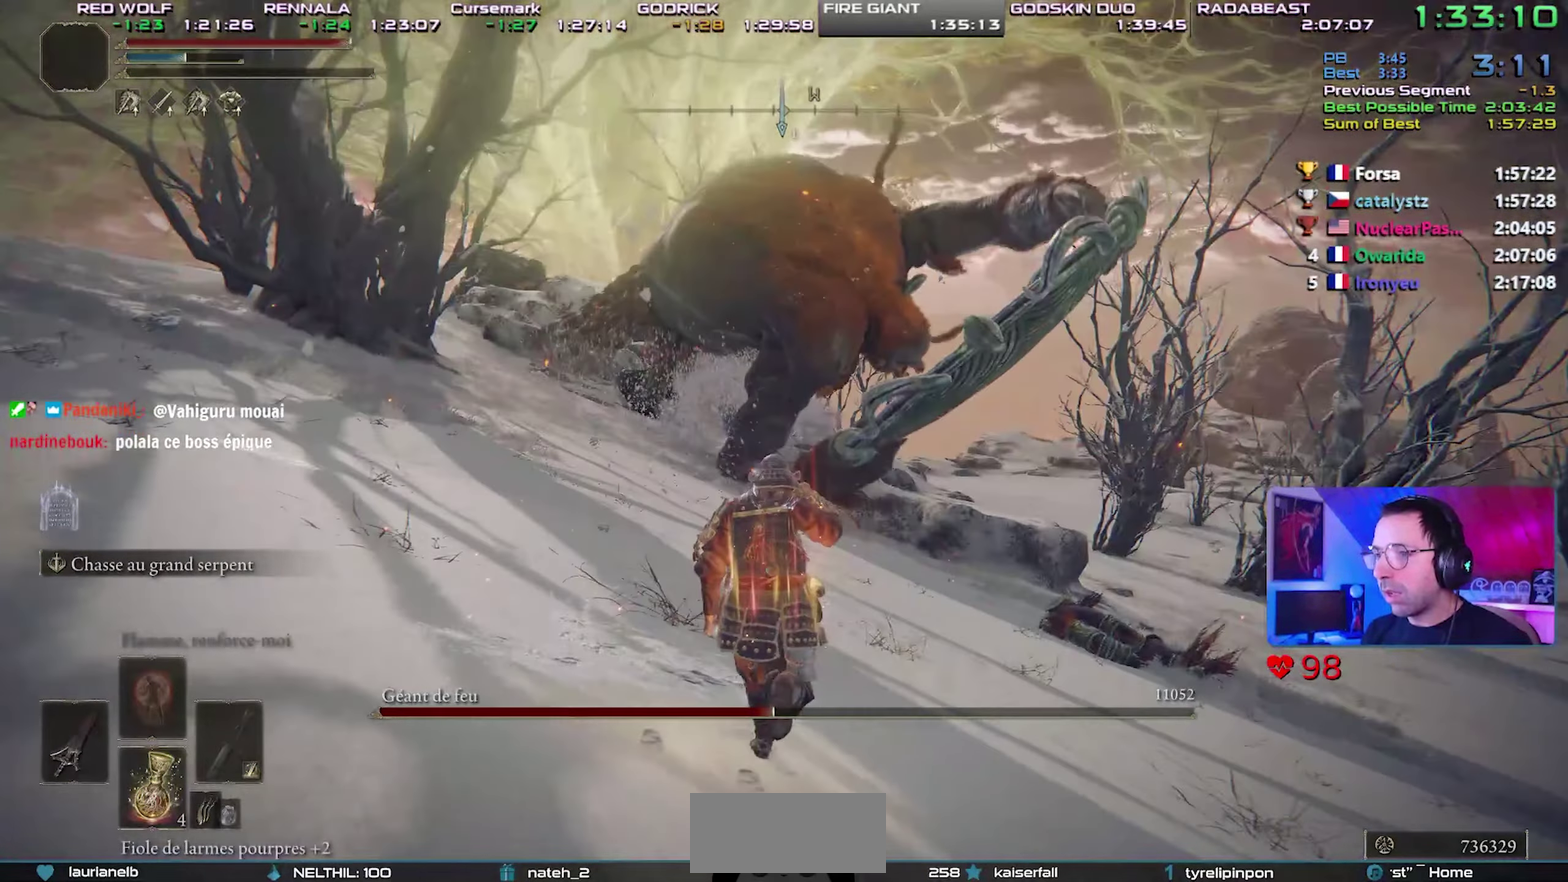
{"buttons": [], "events": []}
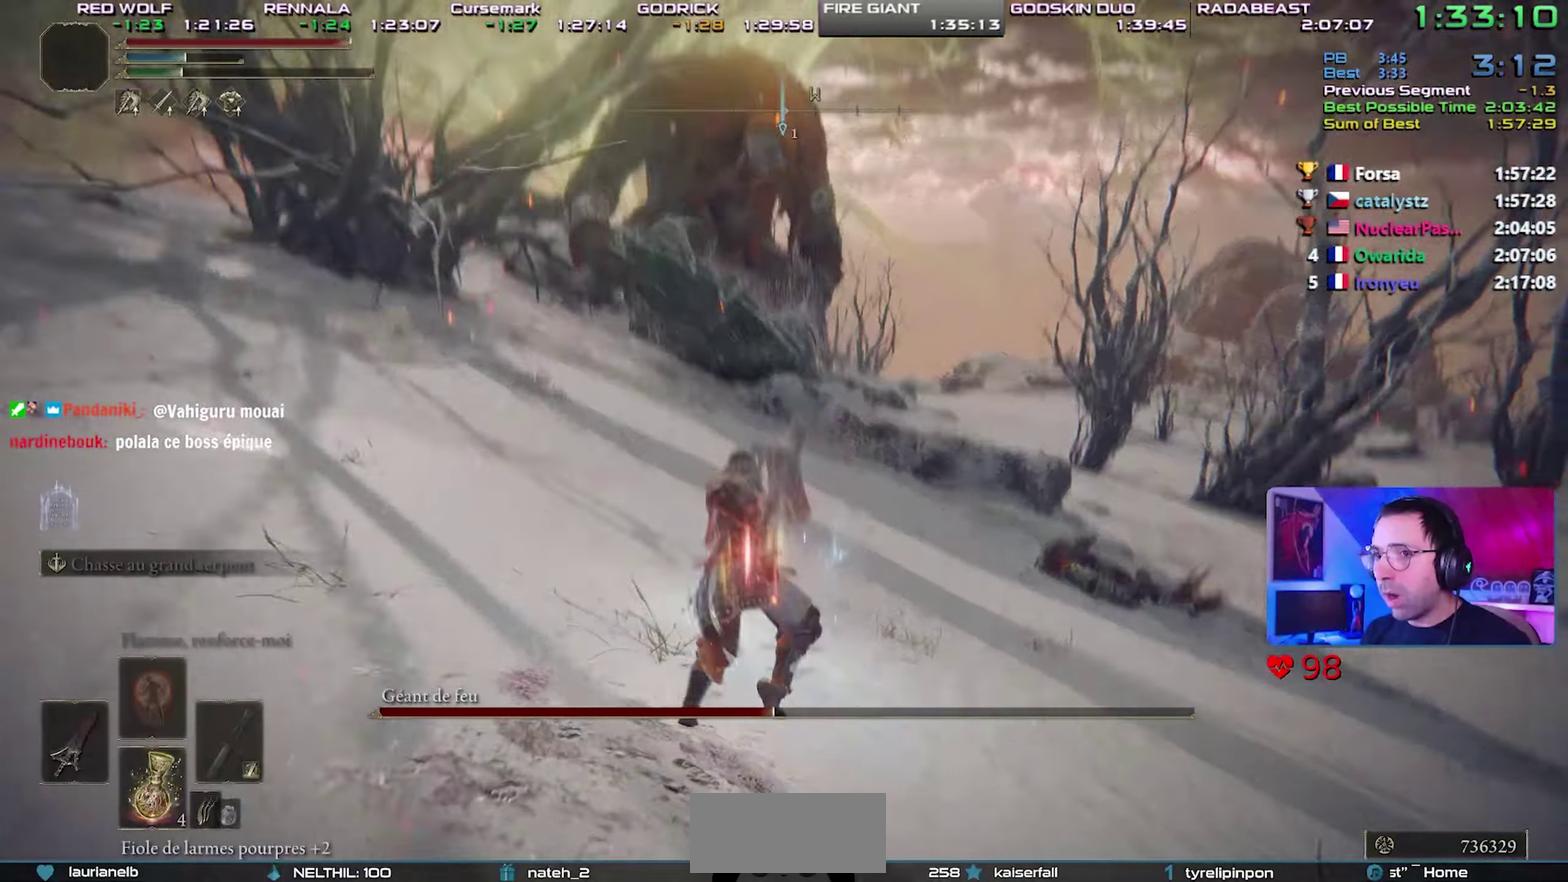
{"buttons": ["CIRCLE"], "events": [[367, "CIRCLE", "down"], [417, "CIRCLE", "up"], [500, "CIRCLE", "down"]]}
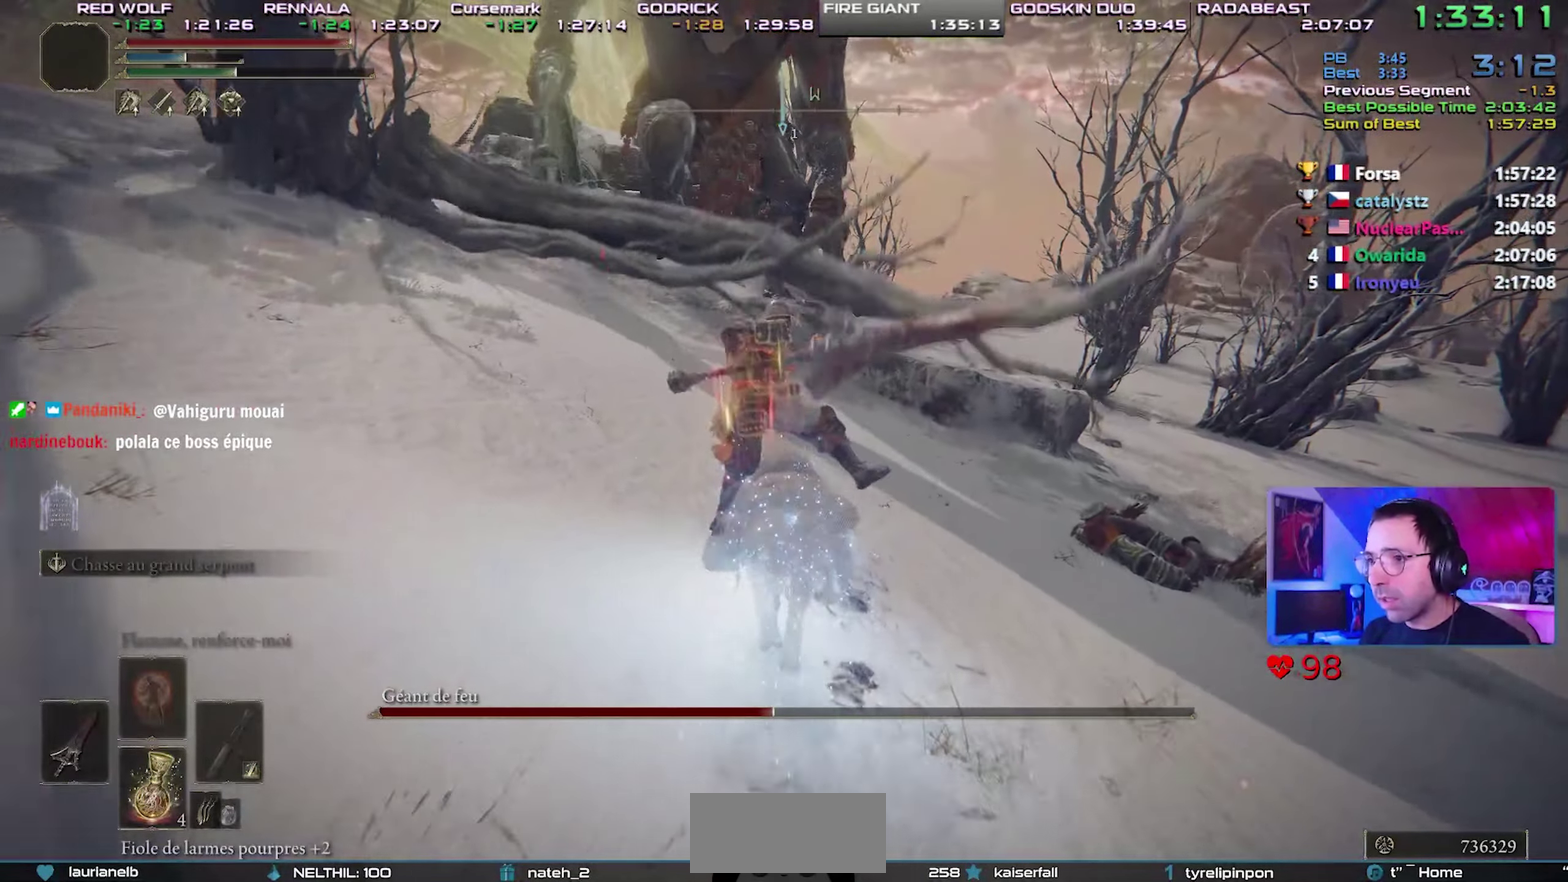
{"buttons": [], "events": [[67, "CIRCLE", "up"], [150, "CIRCLE", "down"], [233, "CIRCLE", "up"], [283, "CIRCLE", "down"], [367, "CIRCLE", "up"], [417, "CIRCLE", "down"], [500, "CIRCLE", "up"]]}
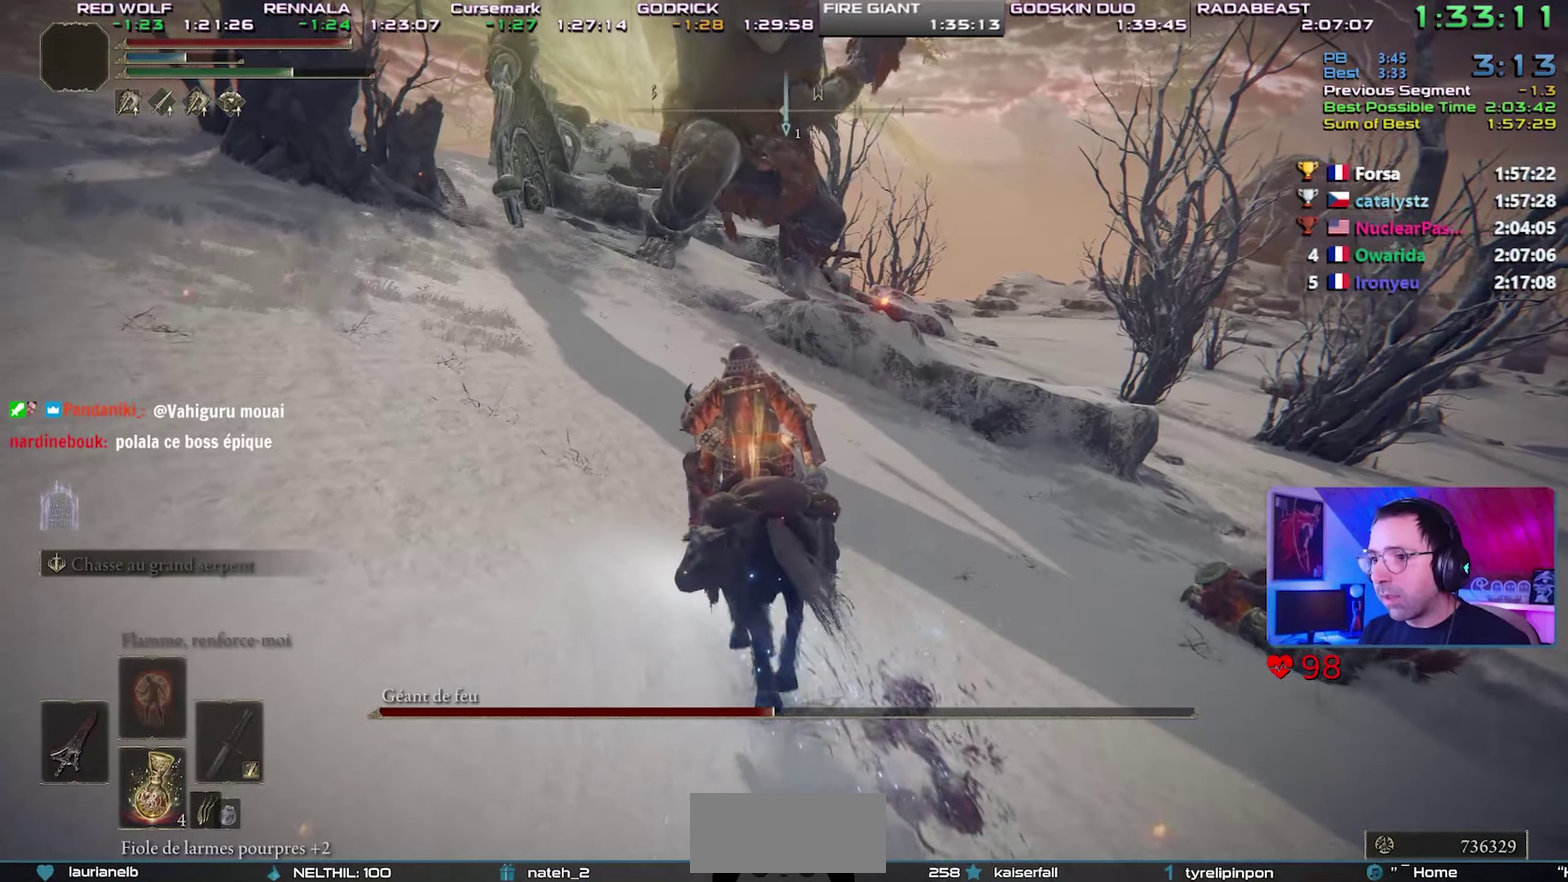
{"buttons": ["CIRCLE"], "events": [[67, "CIRCLE", "down"], [150, "CIRCLE", "up"], [200, "CIRCLE", "down"], [283, "CIRCLE", "up"], [333, "CIRCLE", "down"]]}
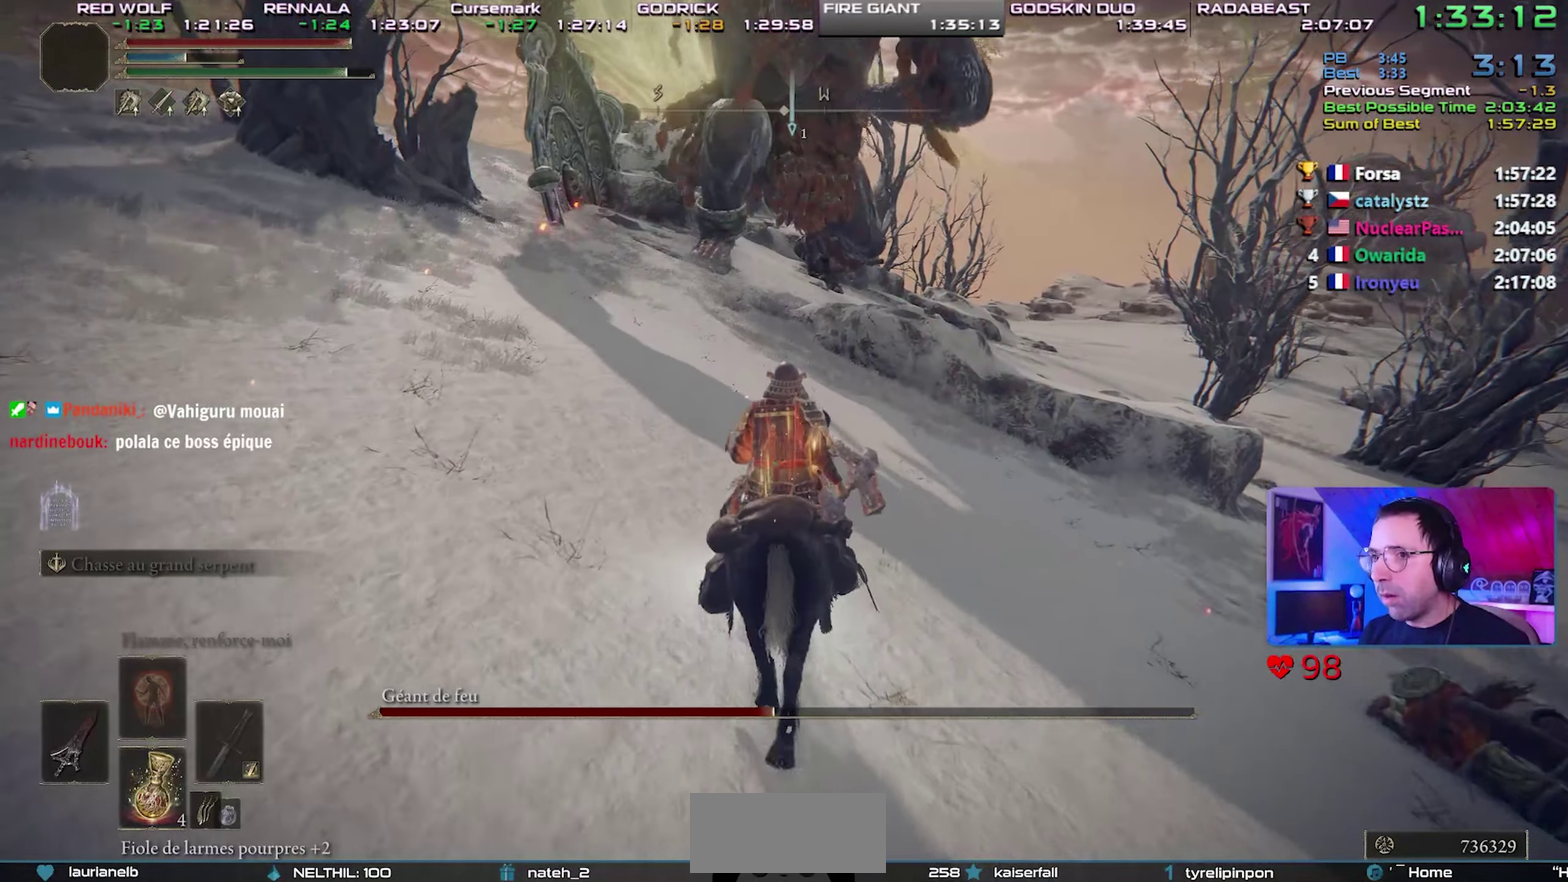
{"buttons": [], "events": [[67, "CIRCLE", "up"], [383, "CIRCLE", "down"], [483, "CIRCLE", "up"]]}
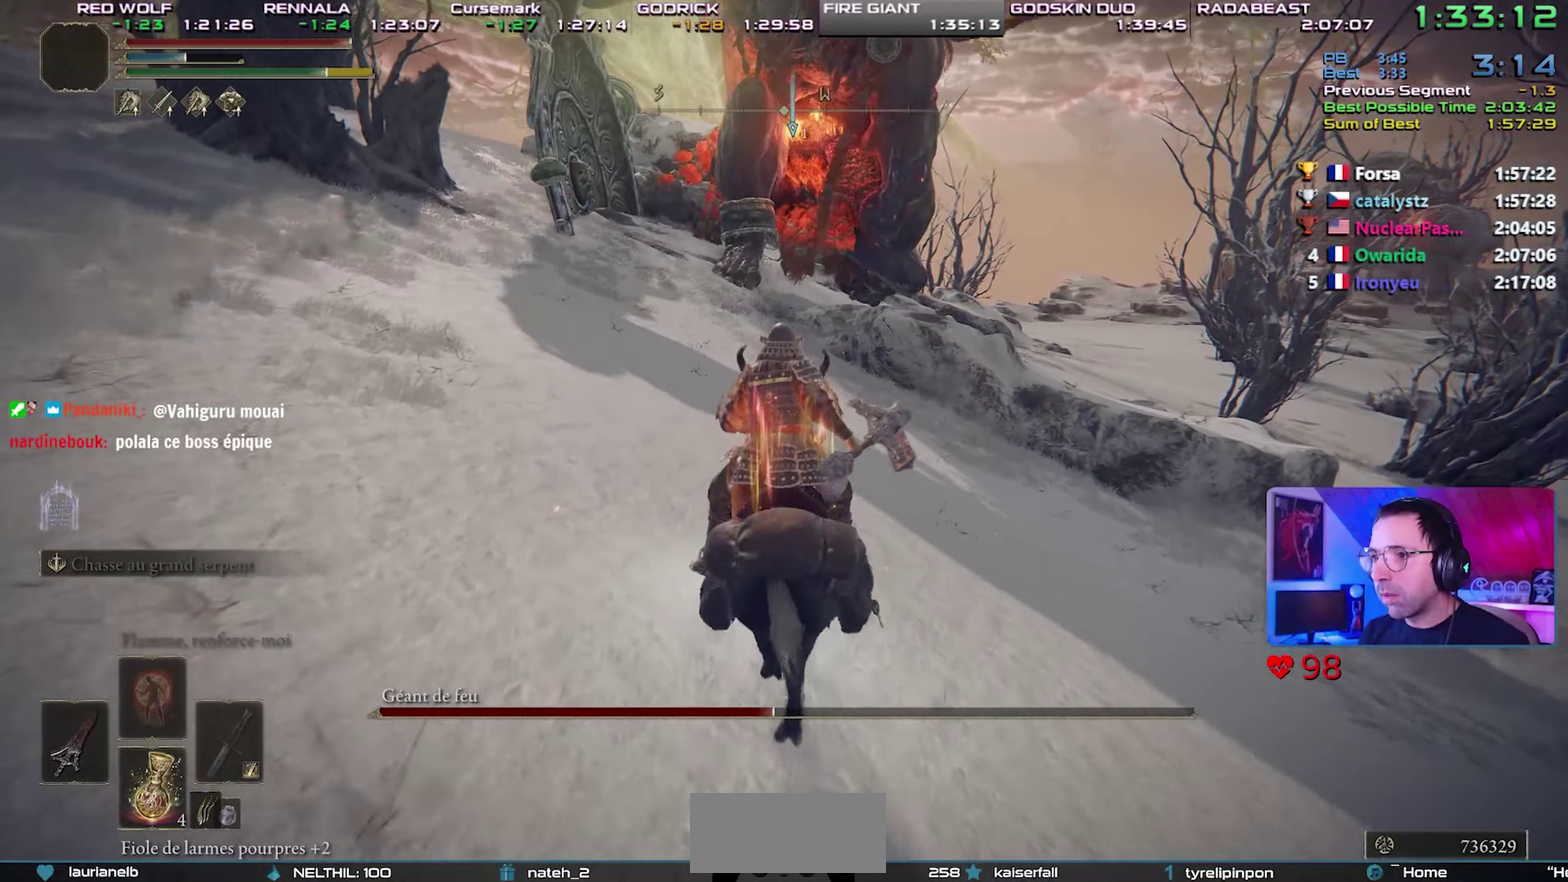
{"buttons": [], "events": [[33, "CIRCLE", "down"], [133, "CIRCLE", "up"], [183, "CIRCLE", "down"], [300, "CIRCLE", "up"]]}
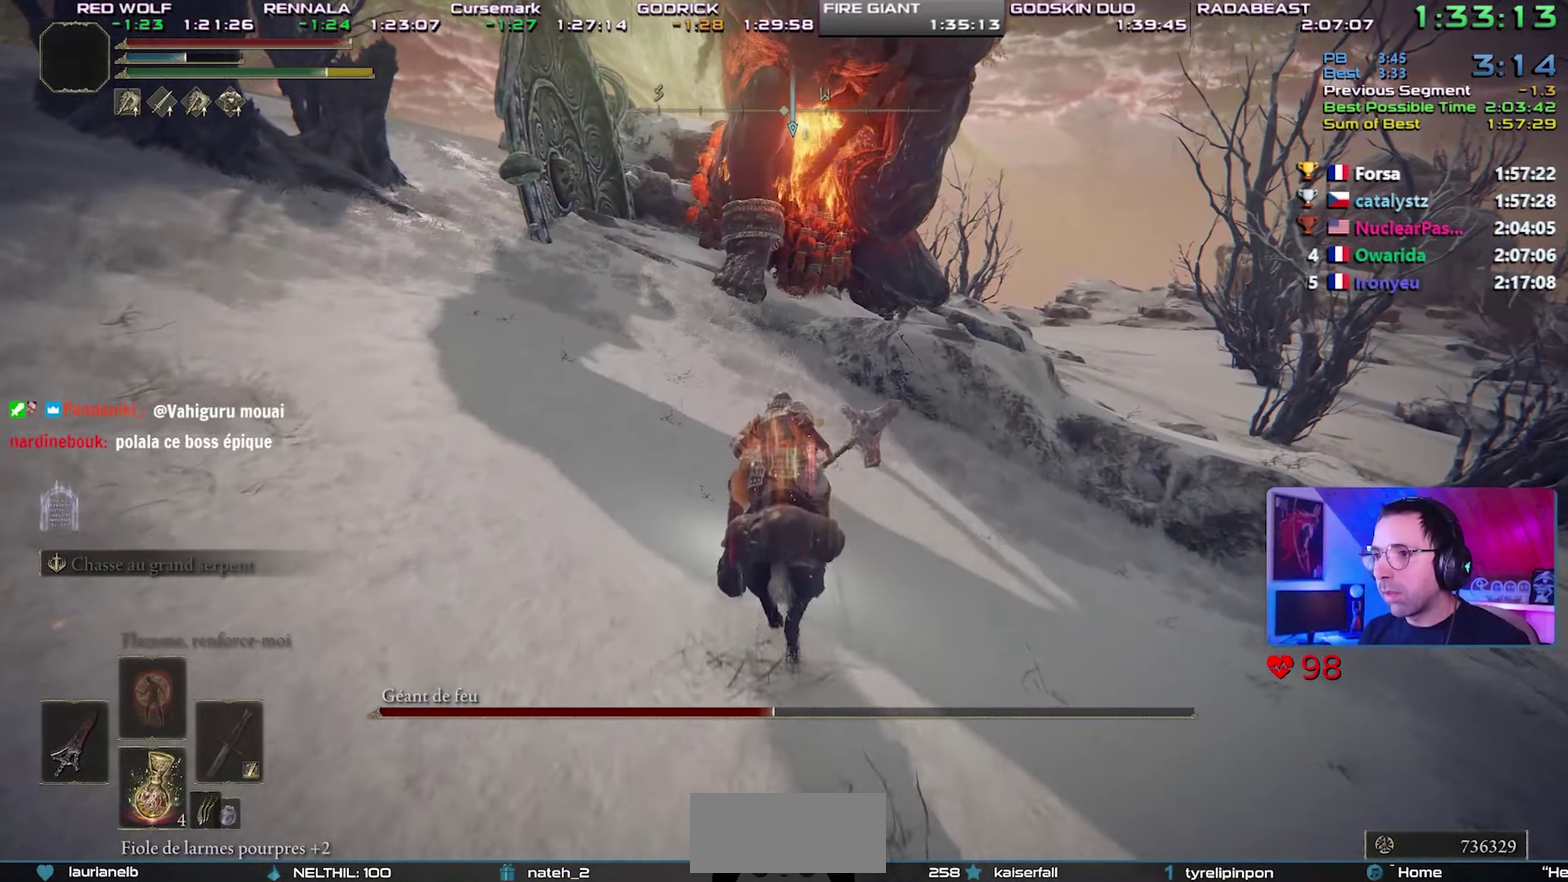
{"buttons": [], "events": []}
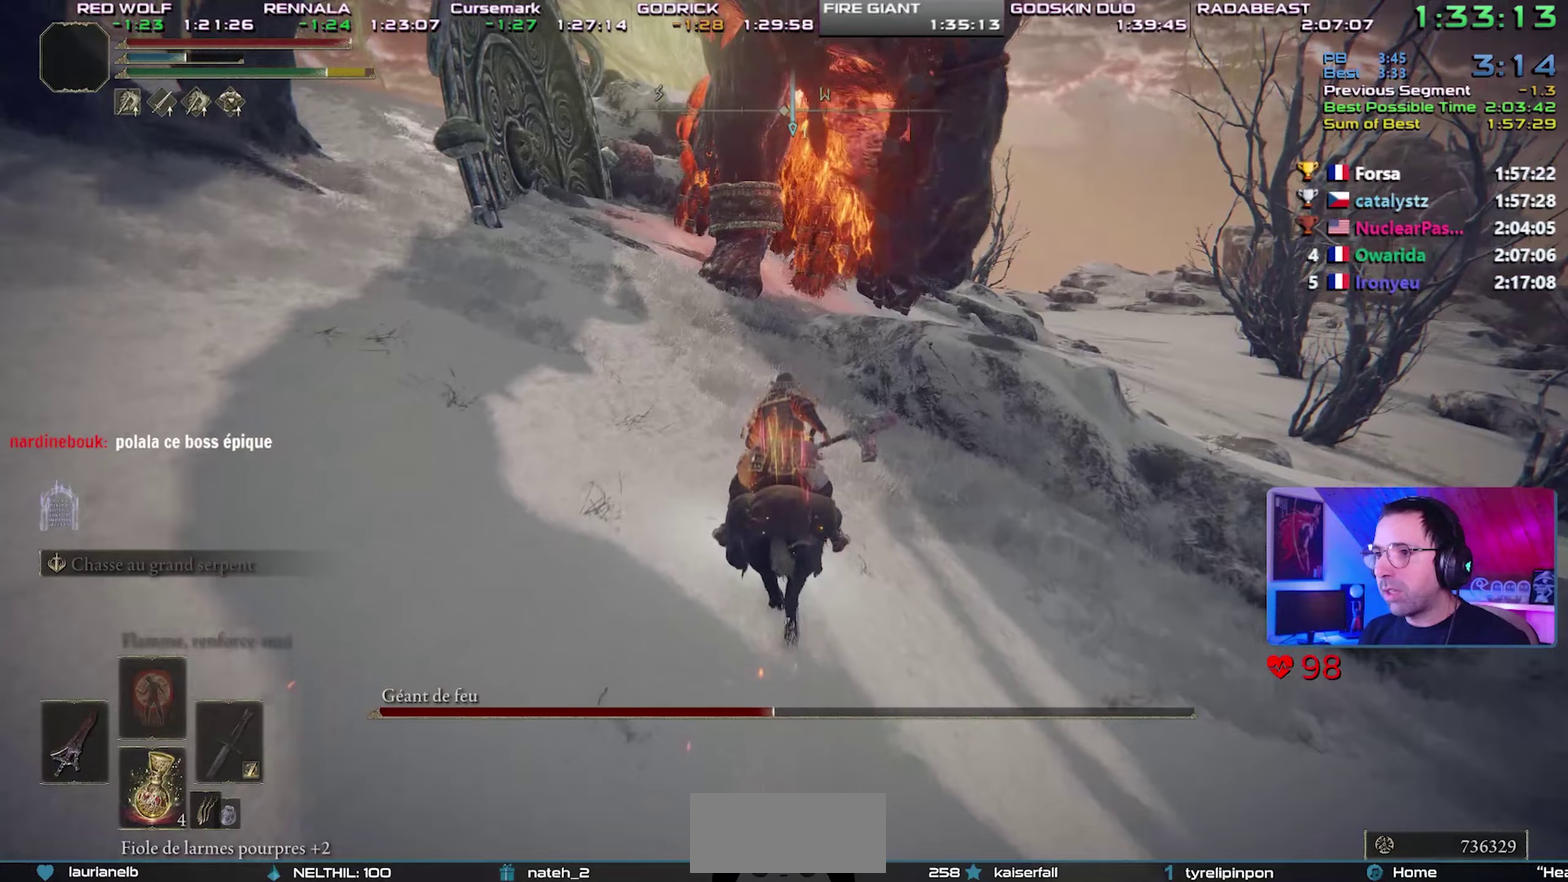
{"buttons": [], "events": [[50, "CIRCLE", "down"], [167, "CIRCLE", "up"]]}
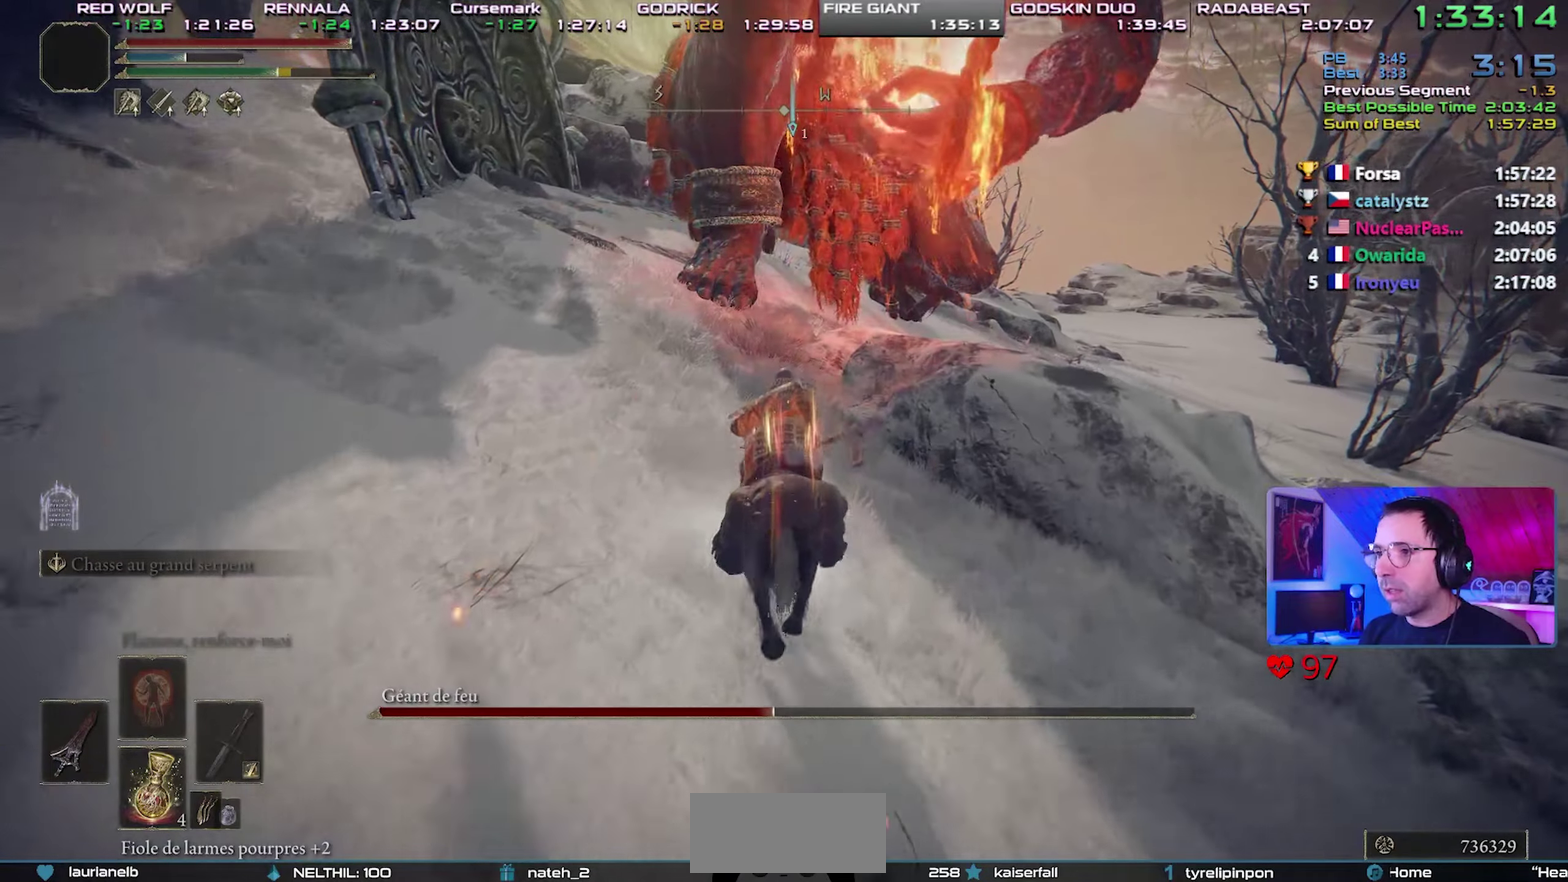
{"buttons": [], "events": []}
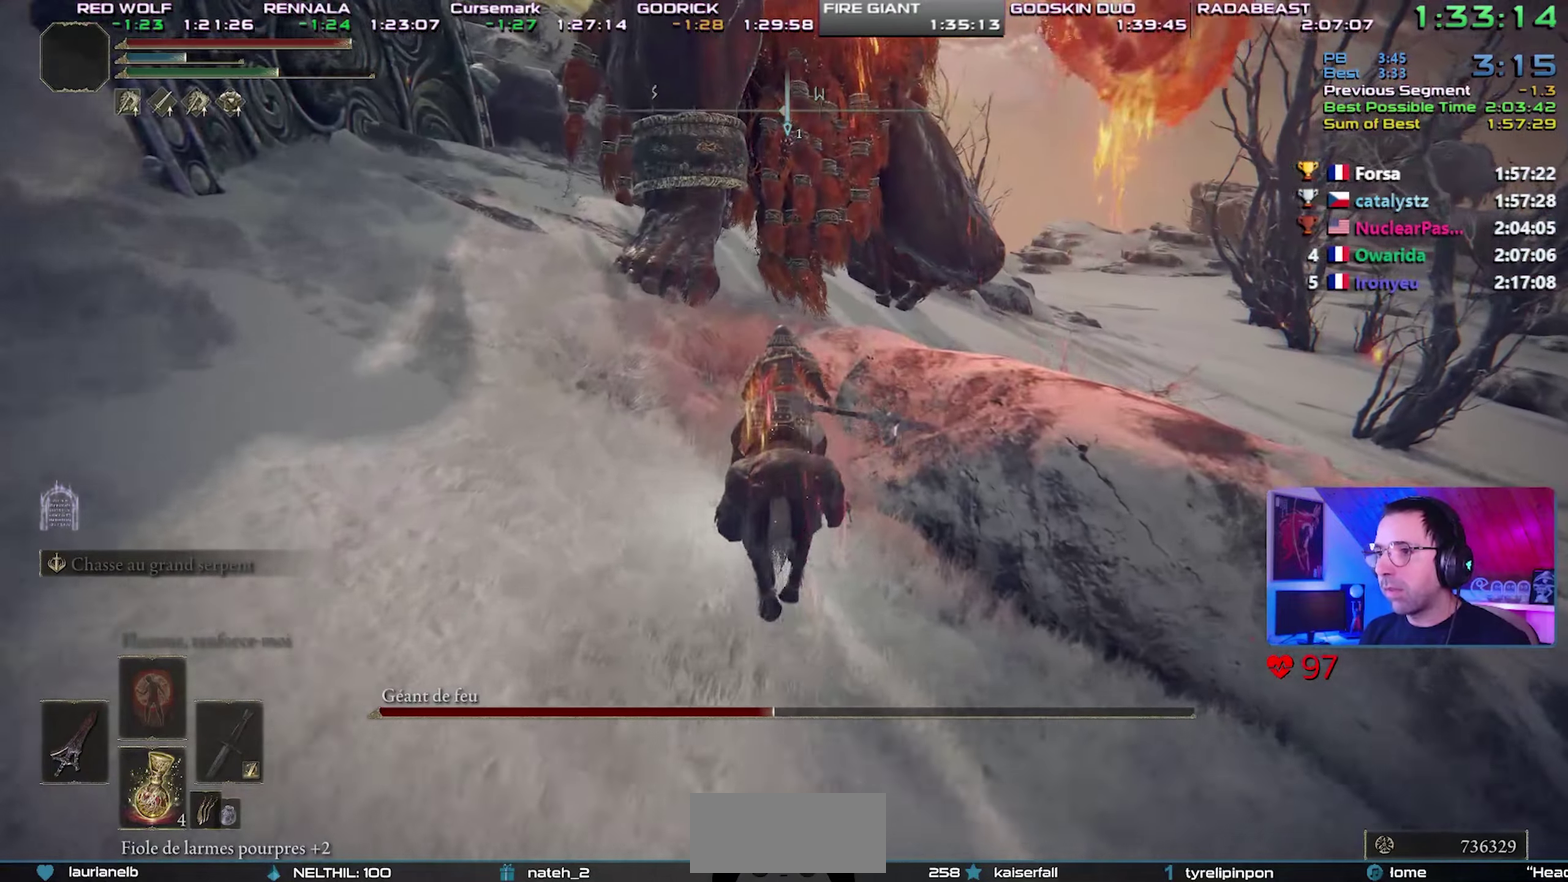
{"buttons": [], "events": []}
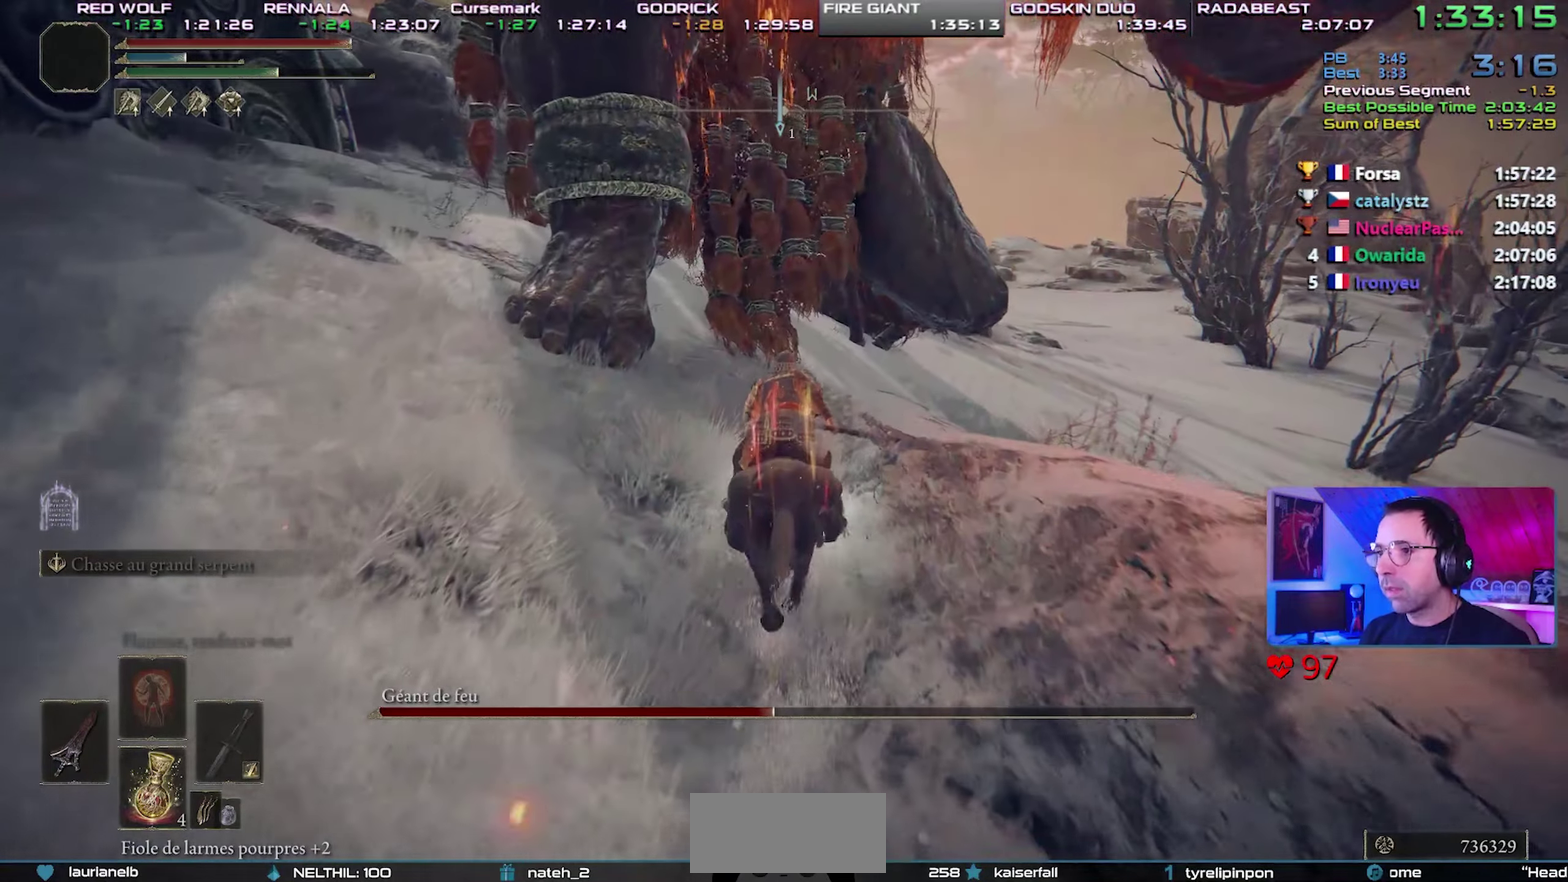
{"buttons": ["TRIANGLE"], "events": [[300, "TRIANGLE", "down"]]}
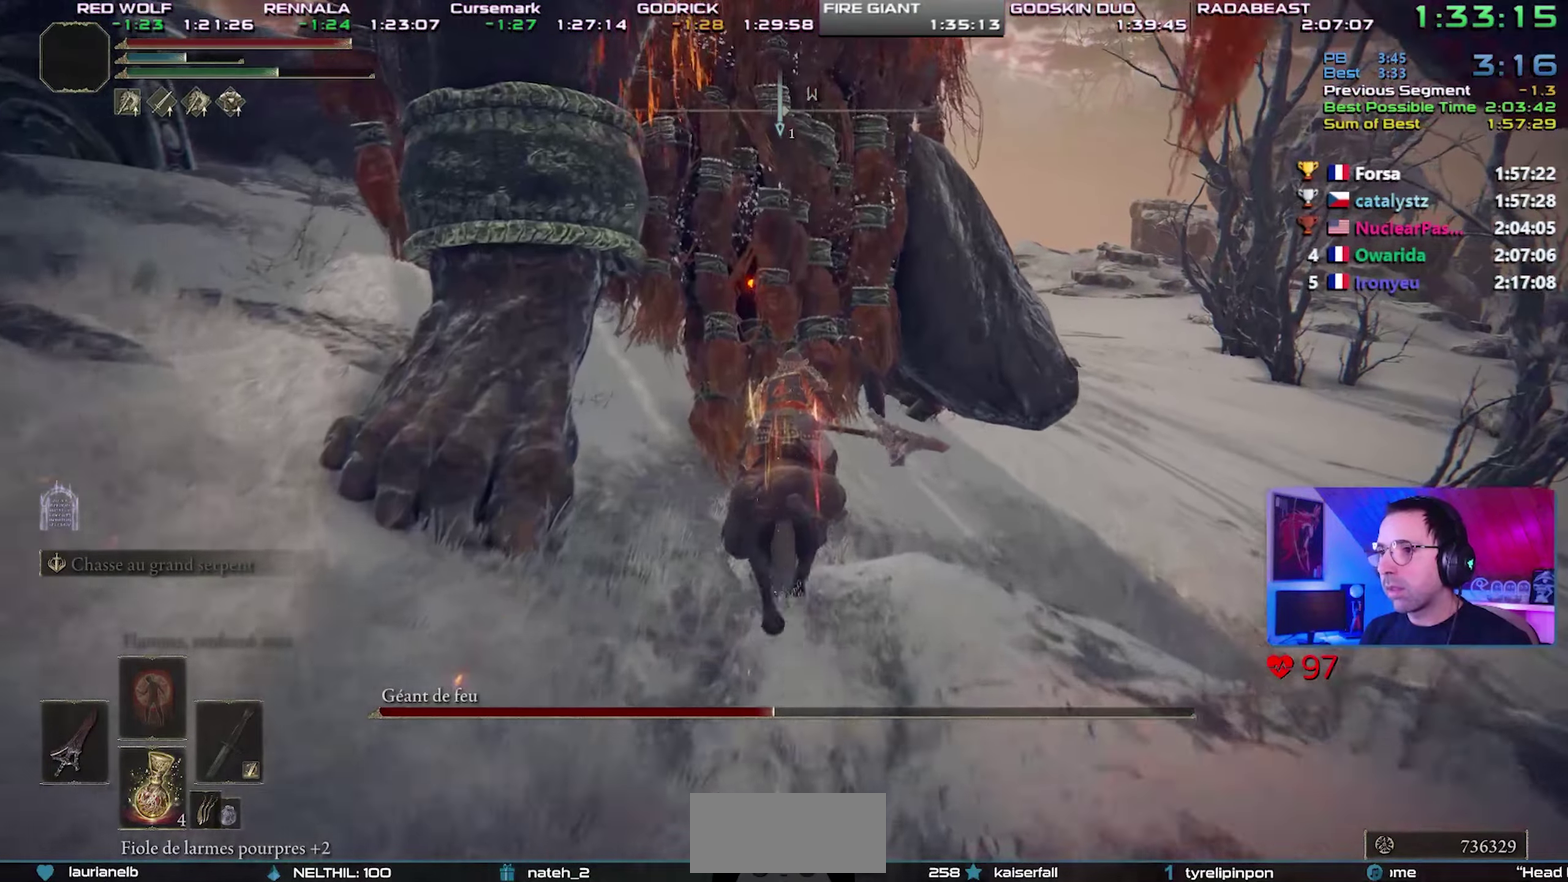
{"buttons": [], "events": [[267, "DPAD_UP", "down"], [383, "DPAD_UP", "up"], [433, "TRIANGLE", "up"]]}